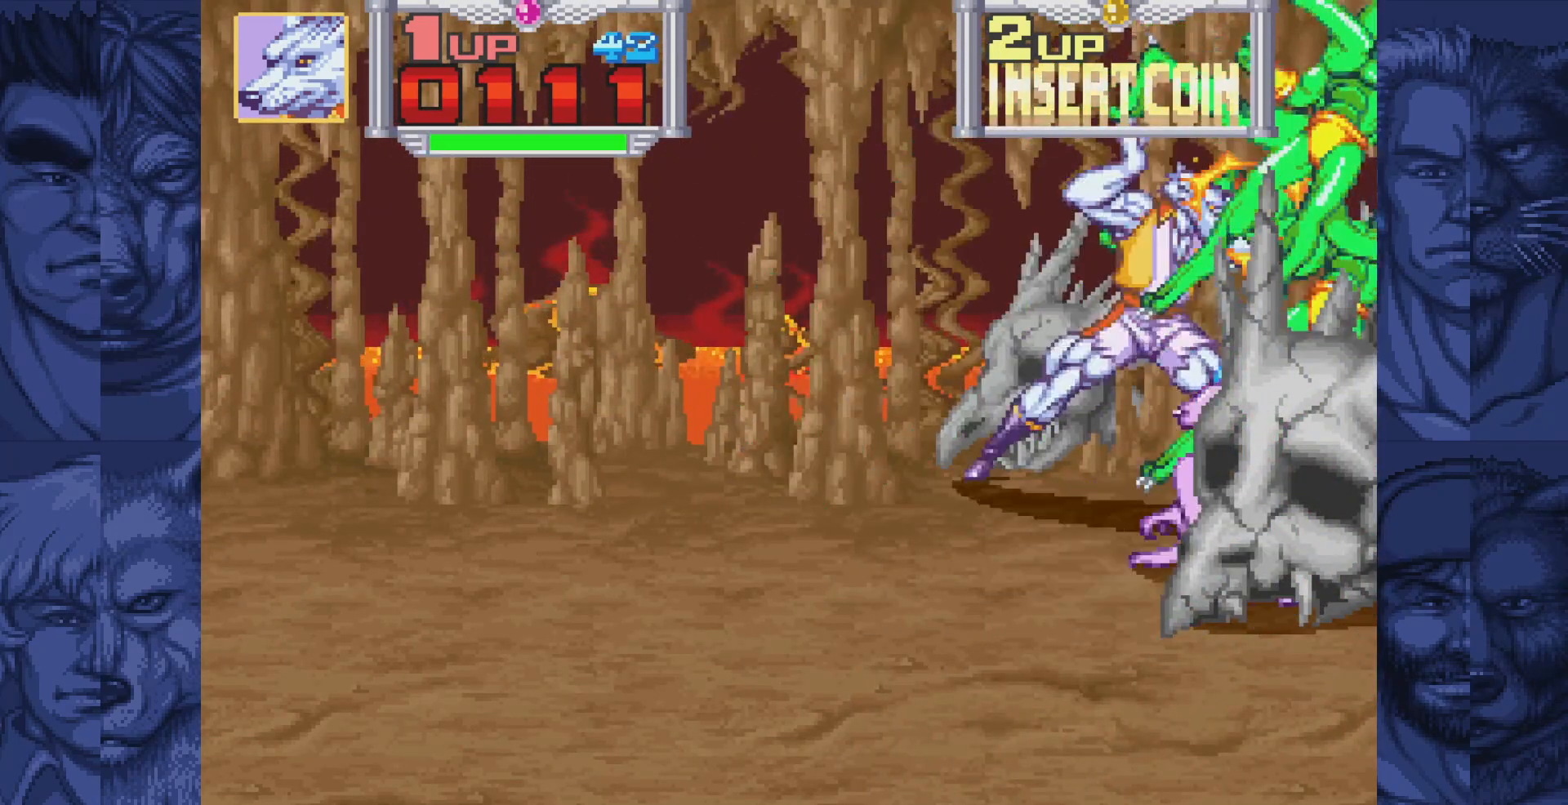
Gameplay with a controller (Nintendo layout); each line is a JSON object with the inputs held at the frame after it. "events" lists button and stick changes between this image and that frame as [ms after this image, input, new state], when the widget could be followed in between. Not read: L1 L3 R1 R3.
{"buttons": ["DPAD_RIGHT"], "events": [[283, "DPAD_LEFT", "up"], [300, "DPAD_RIGHT", "down"], [317, "B", "down"], [317, "DPAD_DOWN", "up"], [383, "A", "down"], [417, "B", "up"], [500, "A", "up"]]}
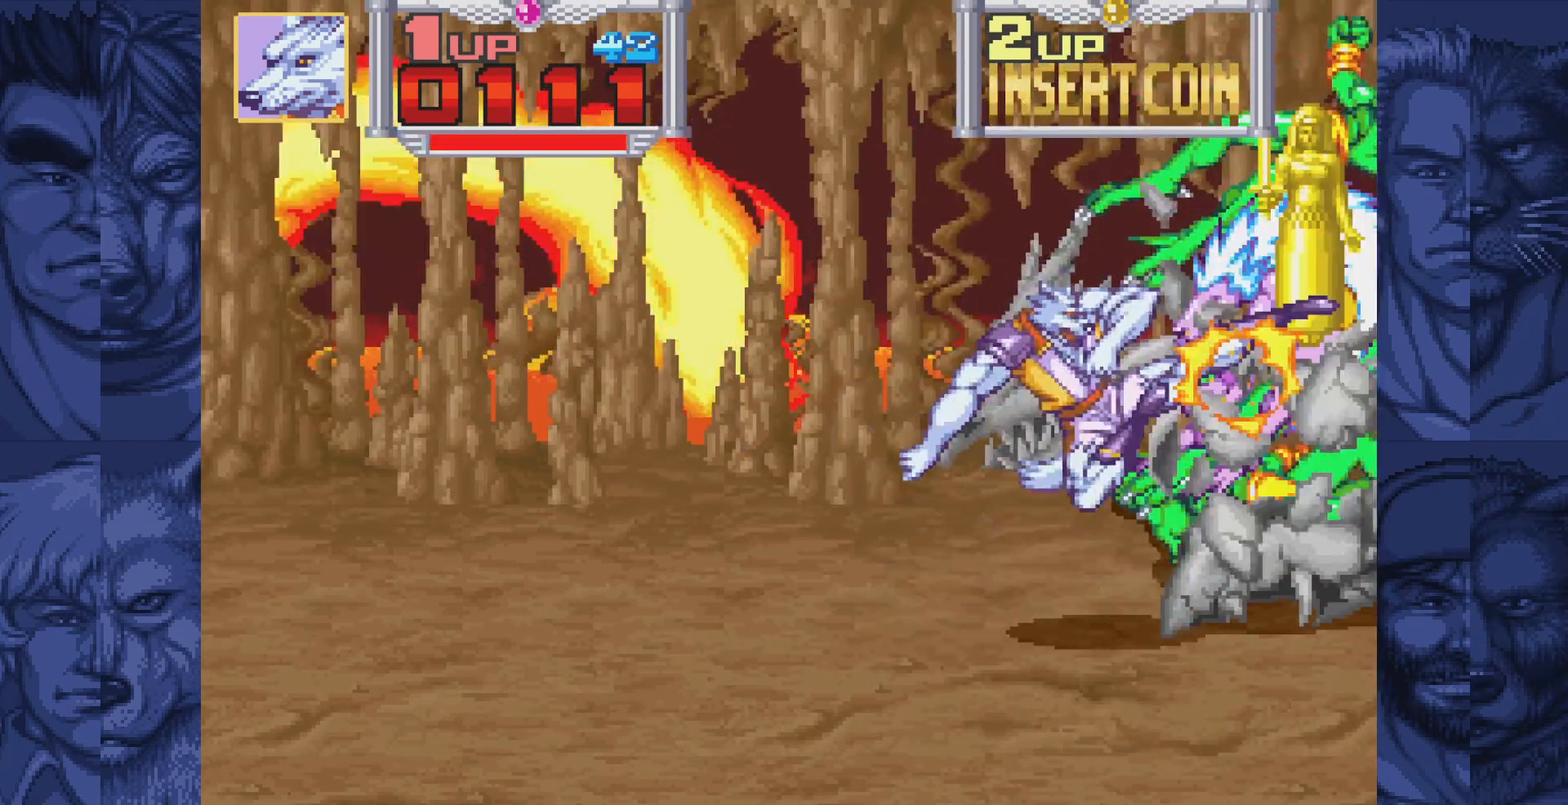
{"buttons": [], "events": [[217, "DPAD_RIGHT", "up"]]}
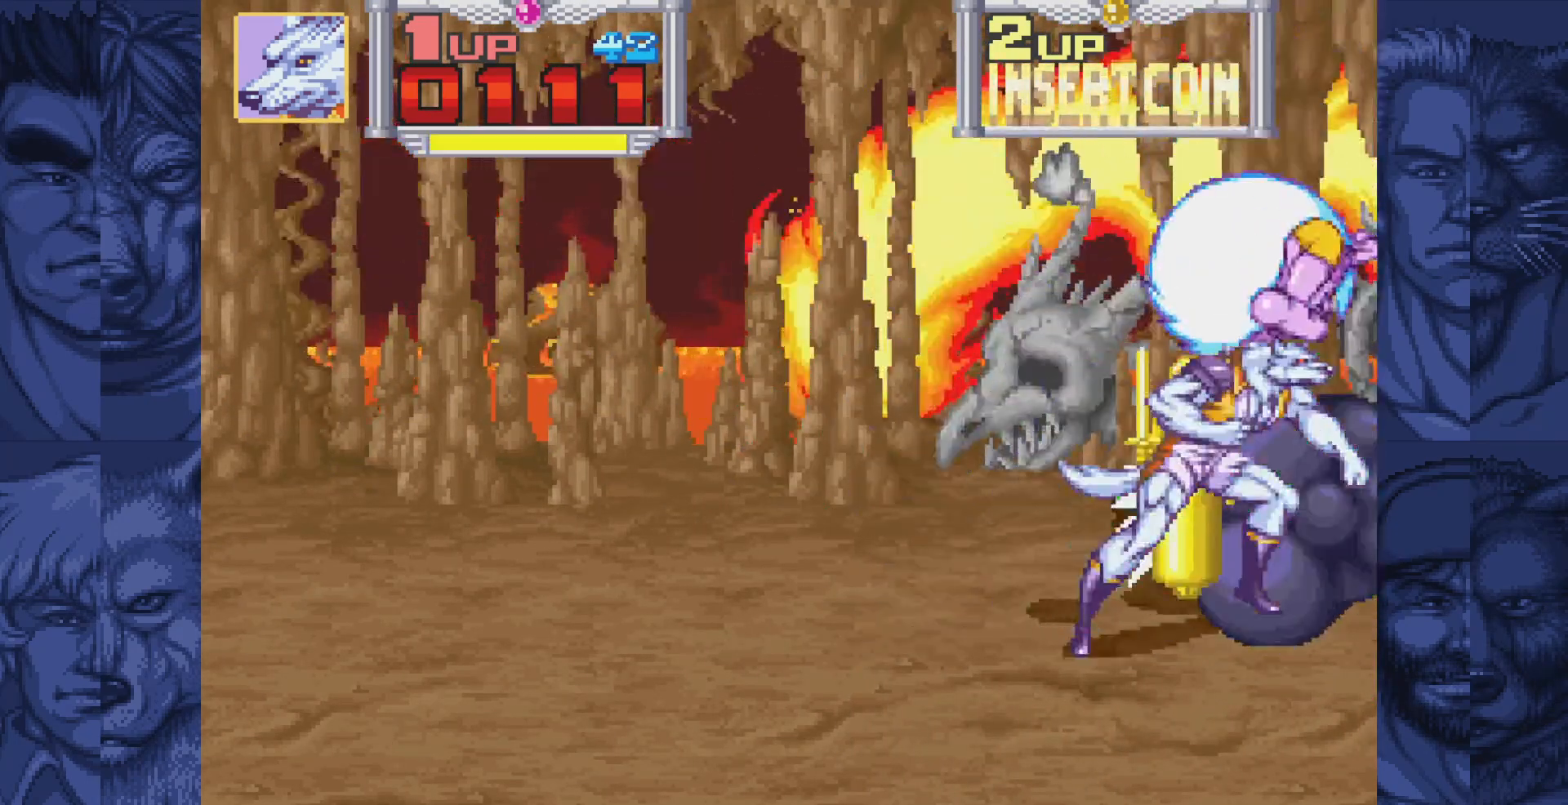
{"buttons": [], "events": [[83, "A", "down"], [150, "A", "up"], [233, "A", "down"], [300, "A", "up"], [400, "A", "down"], [467, "A", "up"]]}
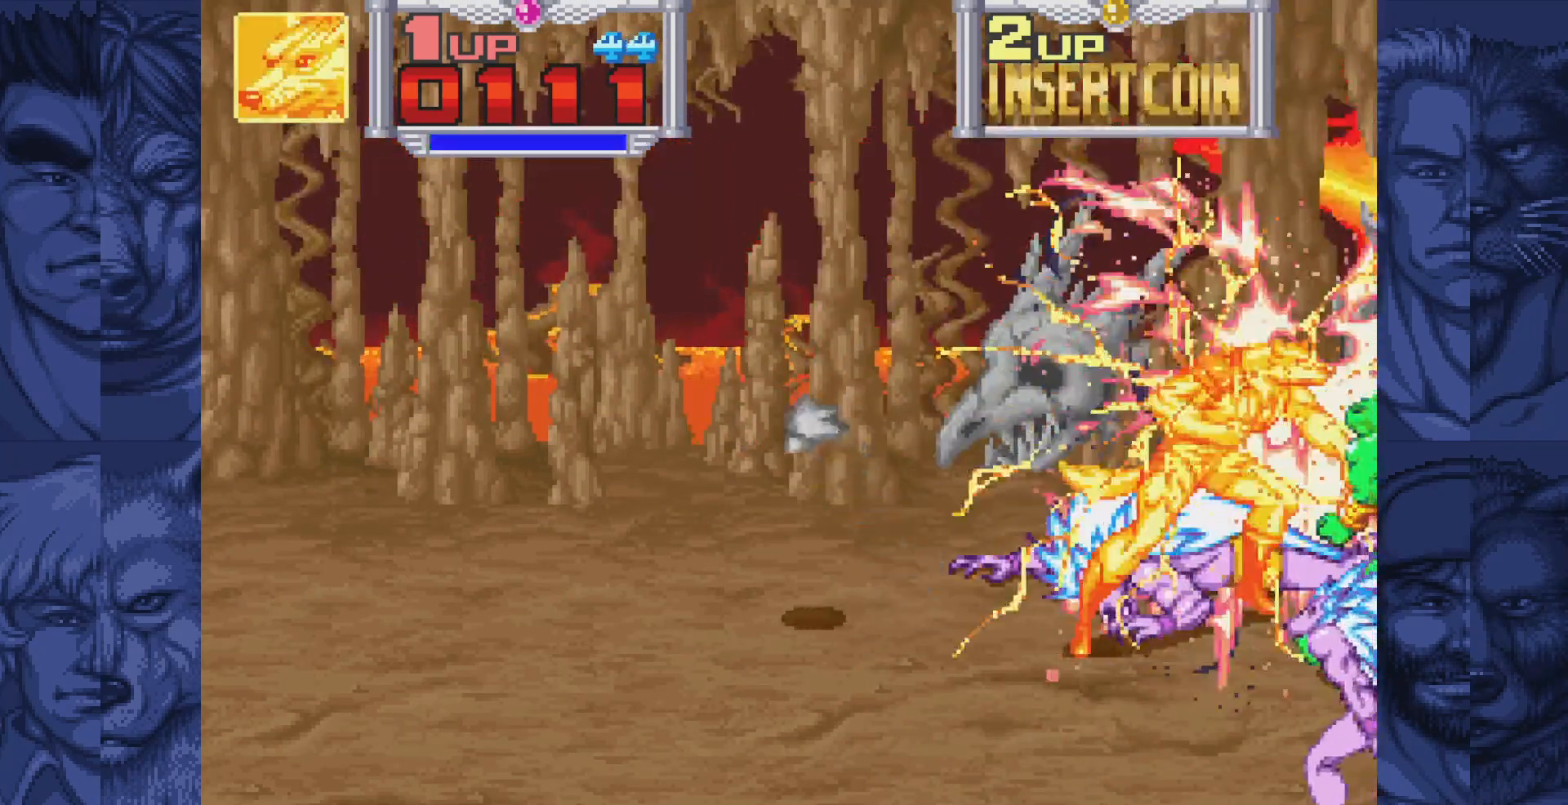
{"buttons": [], "events": []}
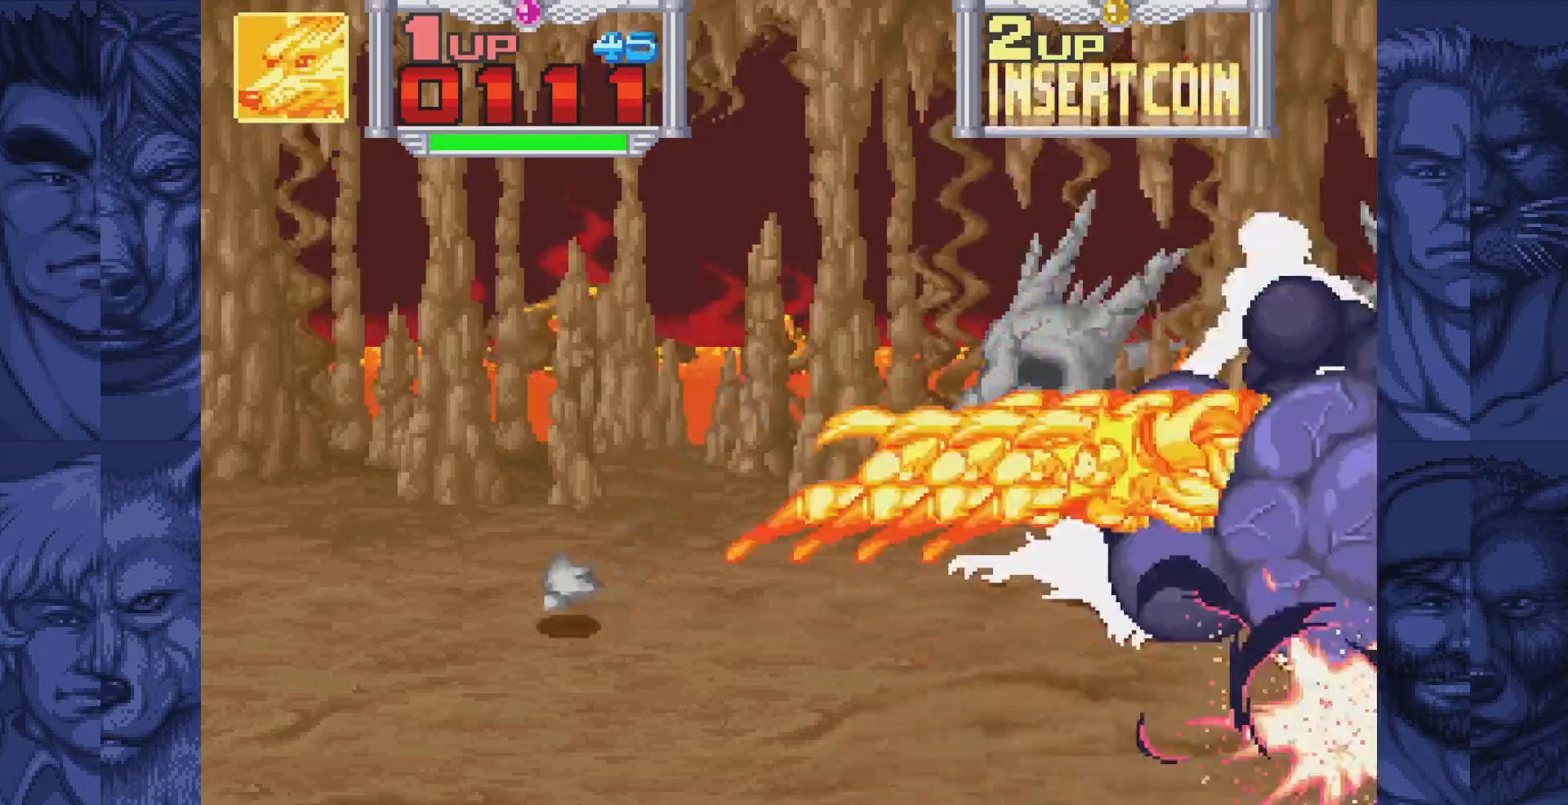
{"buttons": [], "events": []}
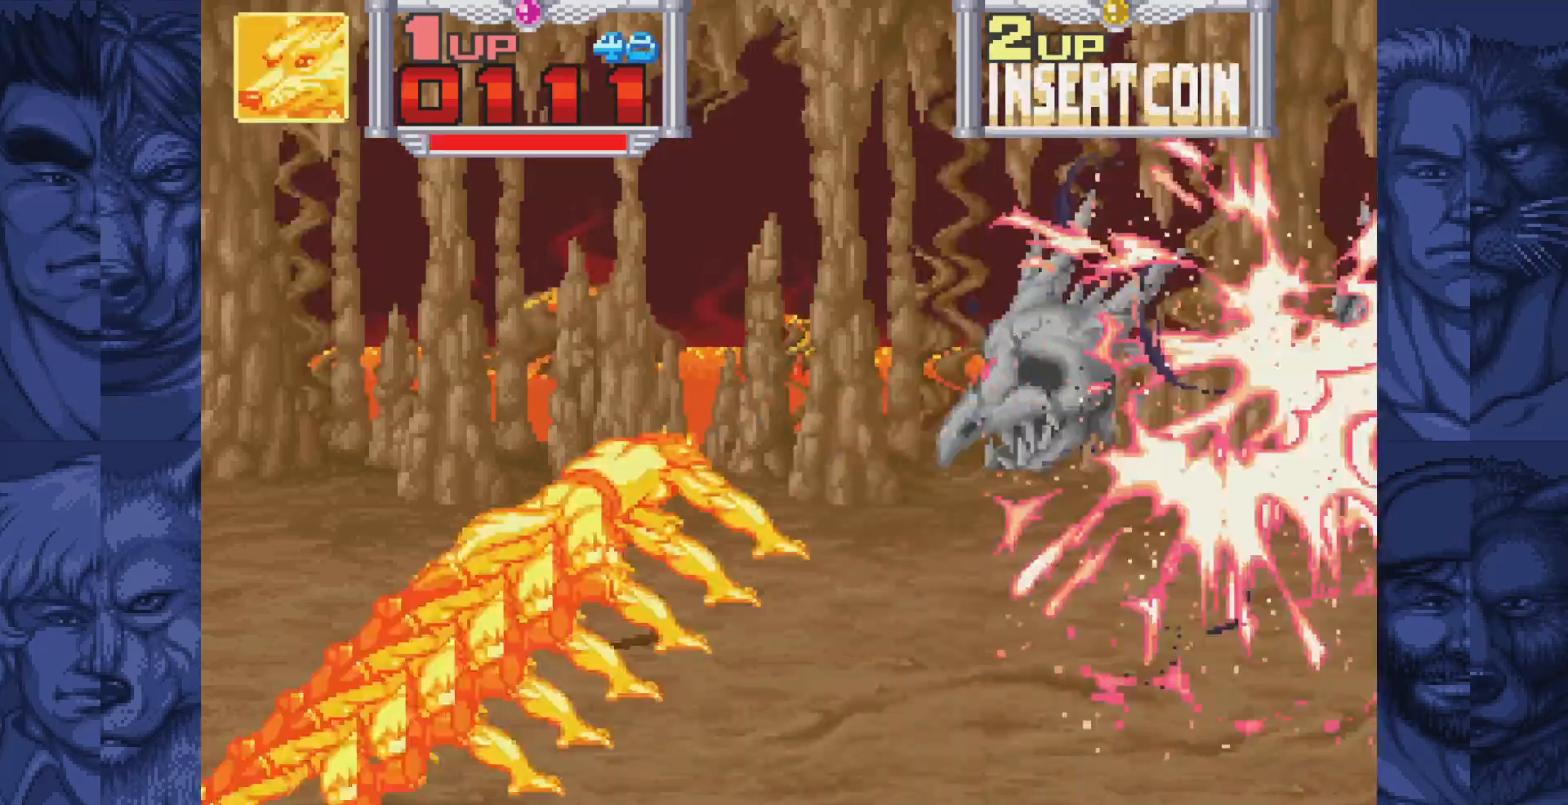
{"buttons": ["DPAD_UP", "DPAD_RIGHT"], "events": [[217, "DPAD_RIGHT", "down"], [250, "DPAD_UP", "down"]]}
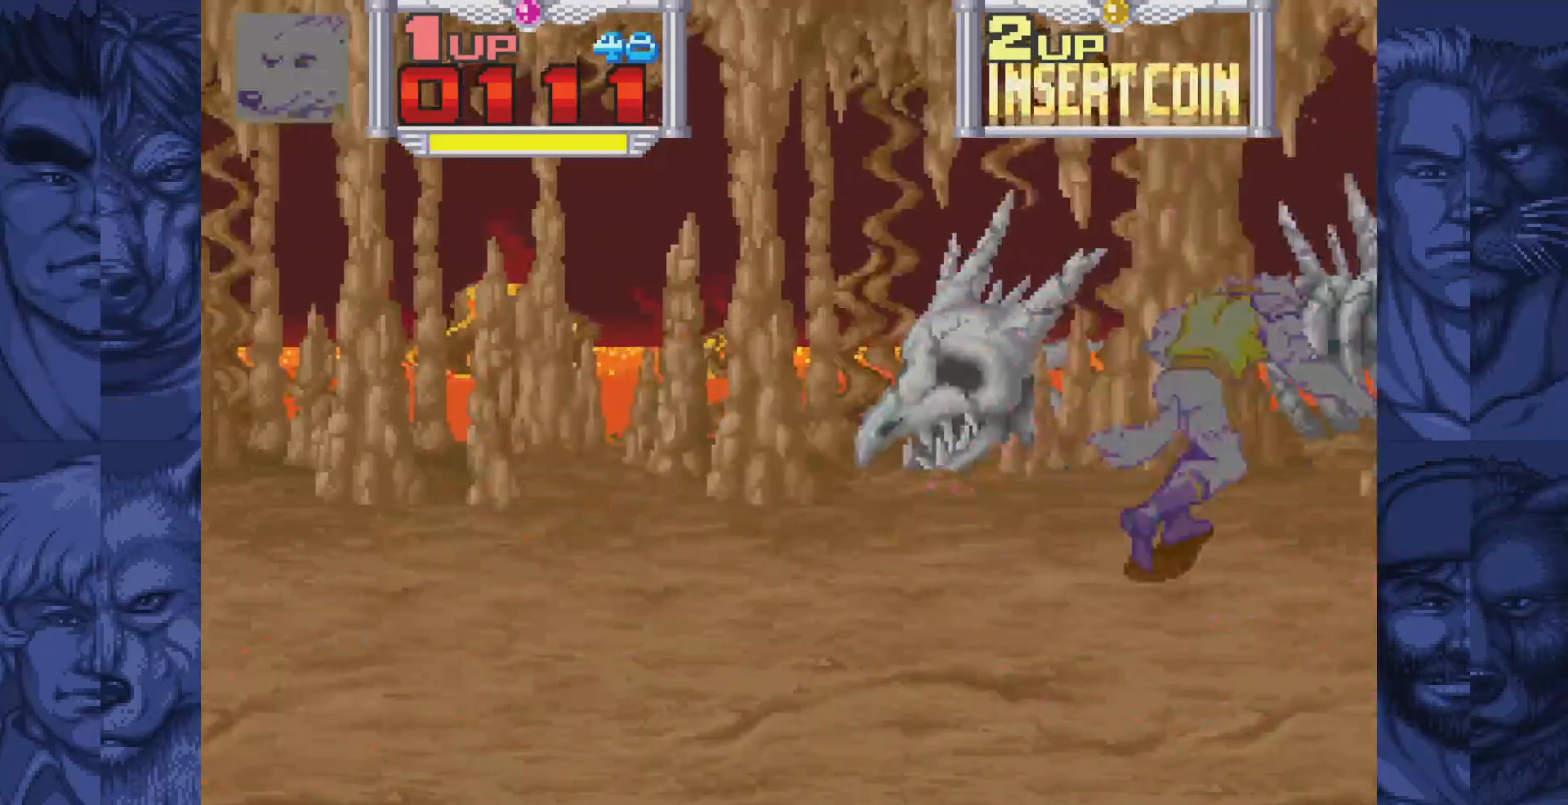
{"buttons": ["DPAD_RIGHT"], "events": [[83, "DPAD_UP", "up"], [117, "B", "down"], [167, "A", "down"], [200, "B", "up"], [250, "A", "up"]]}
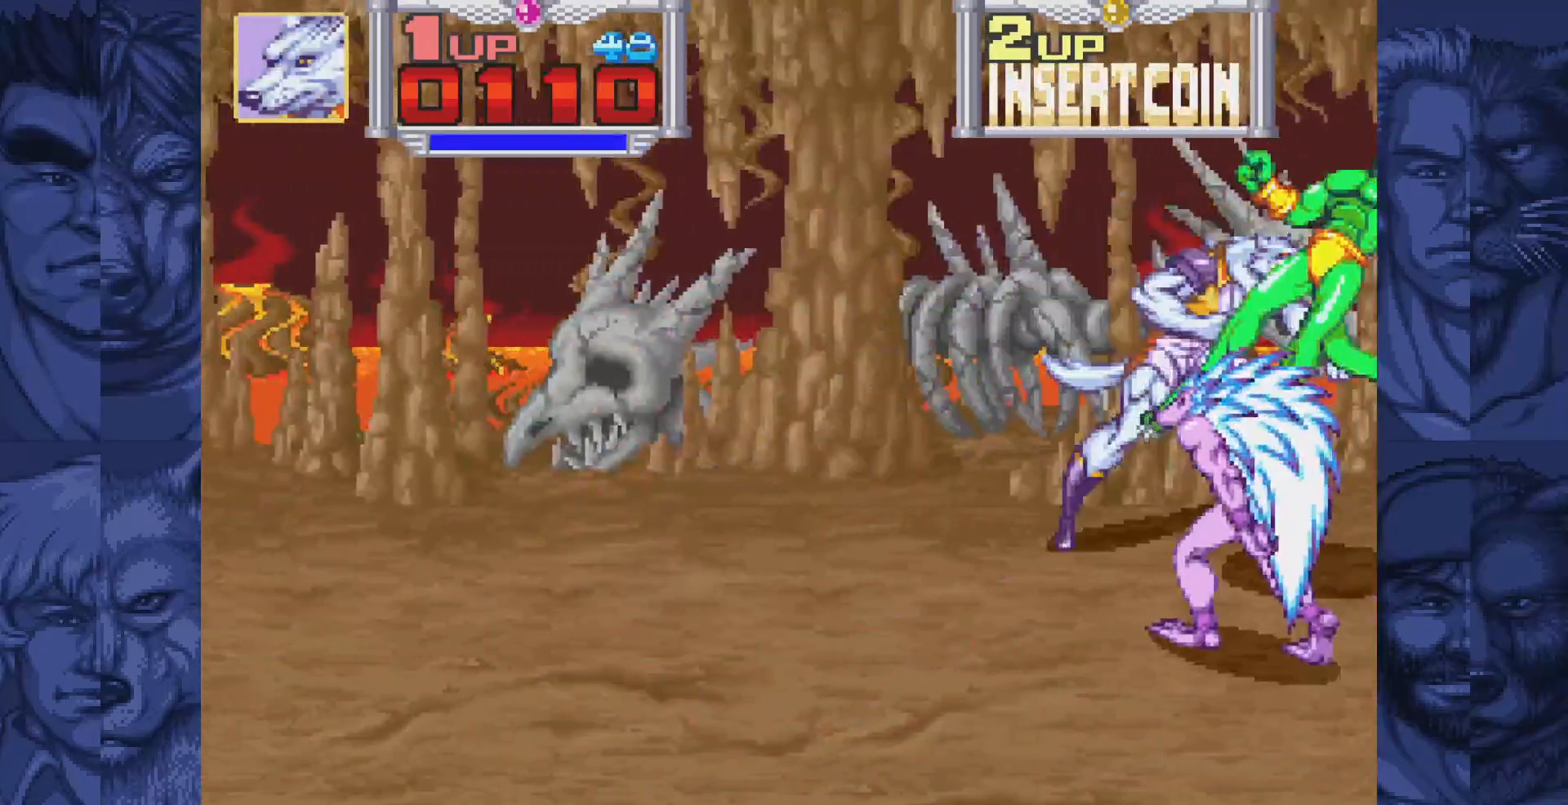
{"buttons": ["A", "DPAD_RIGHT"], "events": [[17, "B", "down"], [50, "A", "down"], [100, "B", "up"], [133, "A", "up"], [417, "B", "down"], [467, "A", "down"], [500, "B", "up"]]}
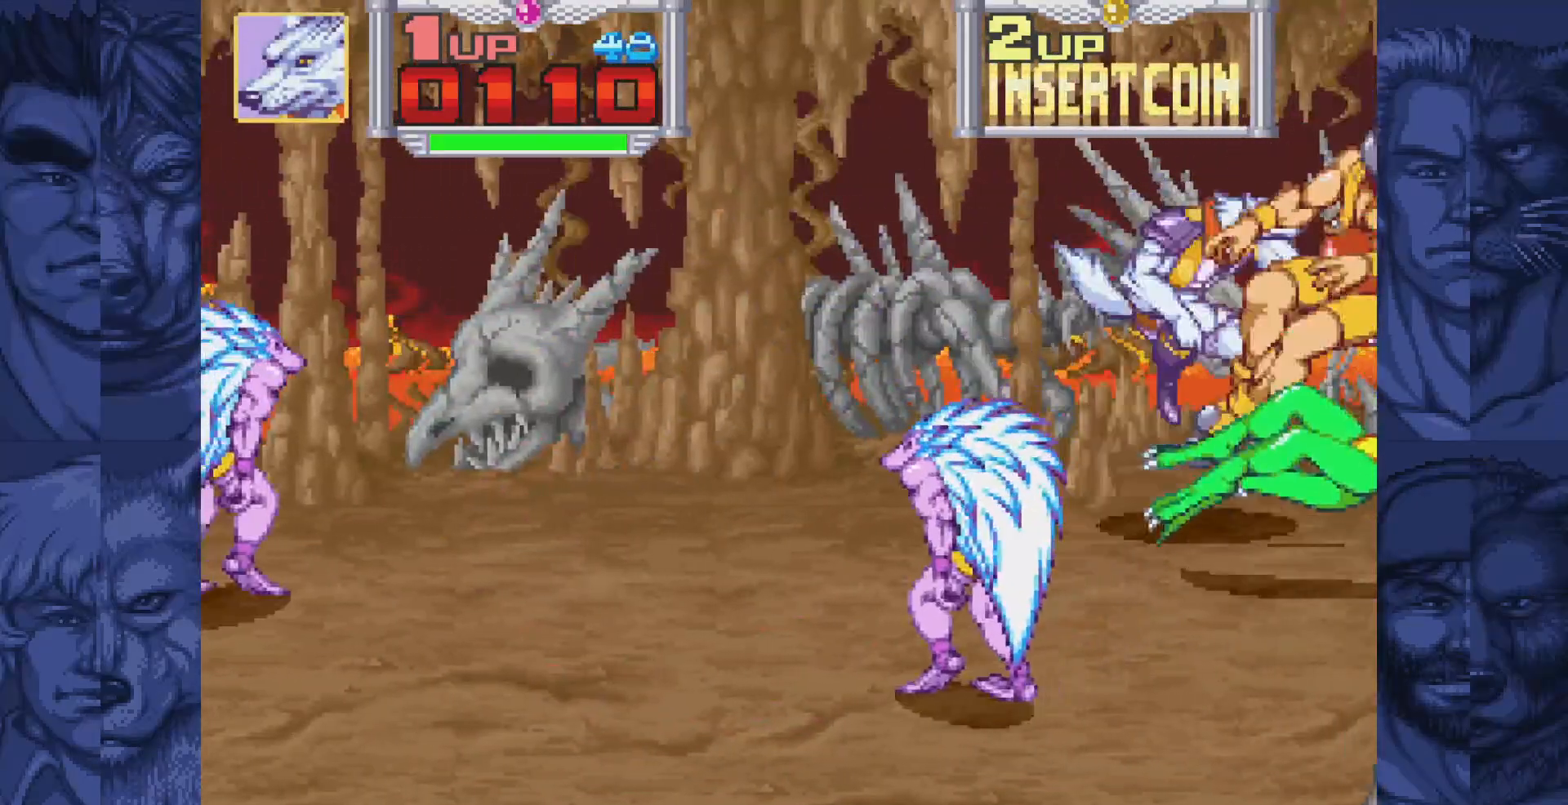
{"buttons": ["DPAD_DOWN"], "events": [[50, "A", "up"], [233, "DPAD_DOWN", "down"], [267, "DPAD_RIGHT", "up"]]}
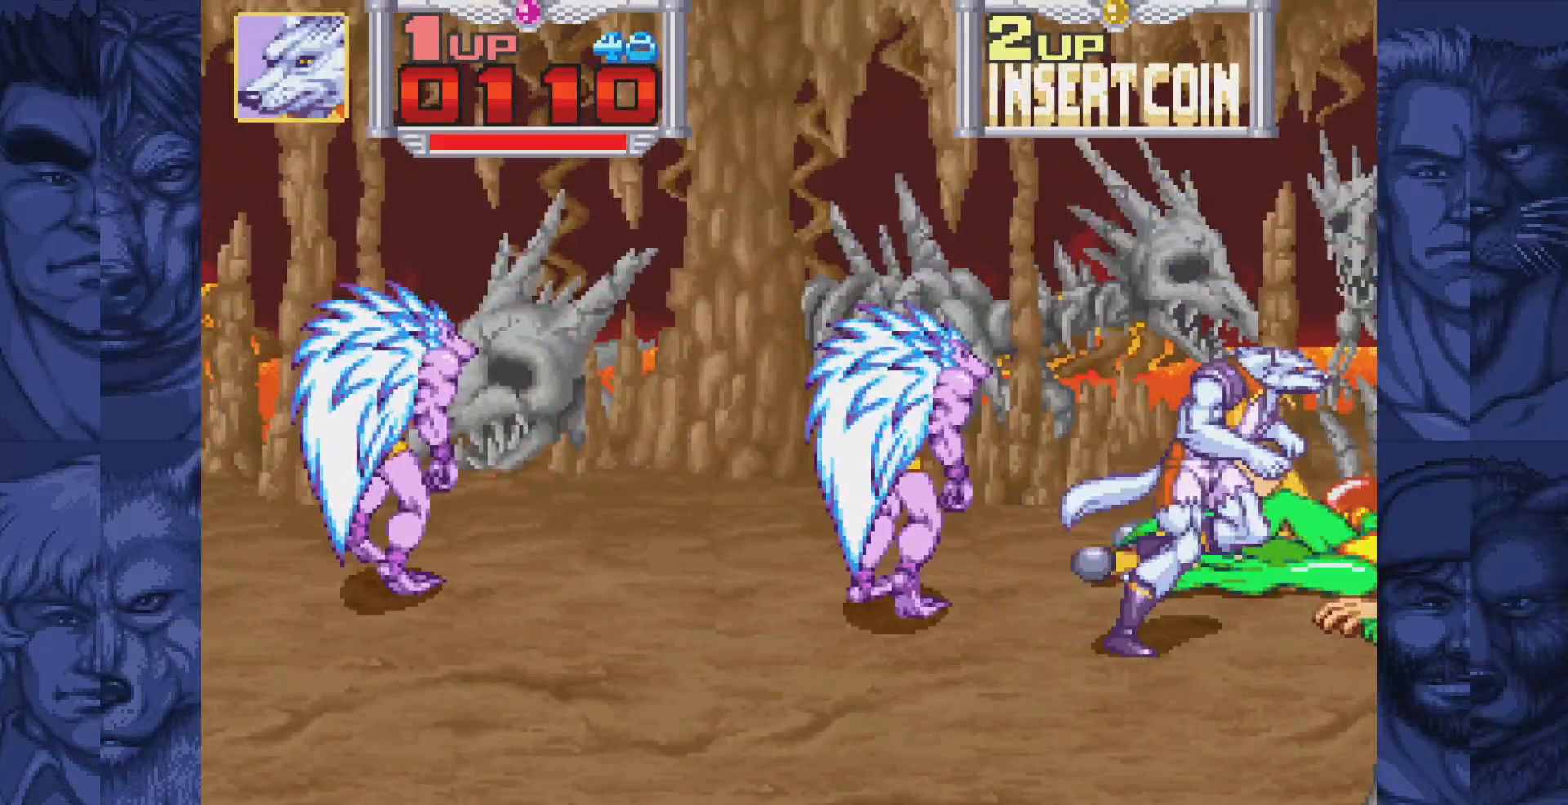
{"buttons": ["DPAD_RIGHT"], "events": [[283, "DPAD_RIGHT", "down"], [317, "DPAD_DOWN", "up"], [367, "B", "down"], [417, "A", "down"], [433, "B", "up"], [500, "A", "up"]]}
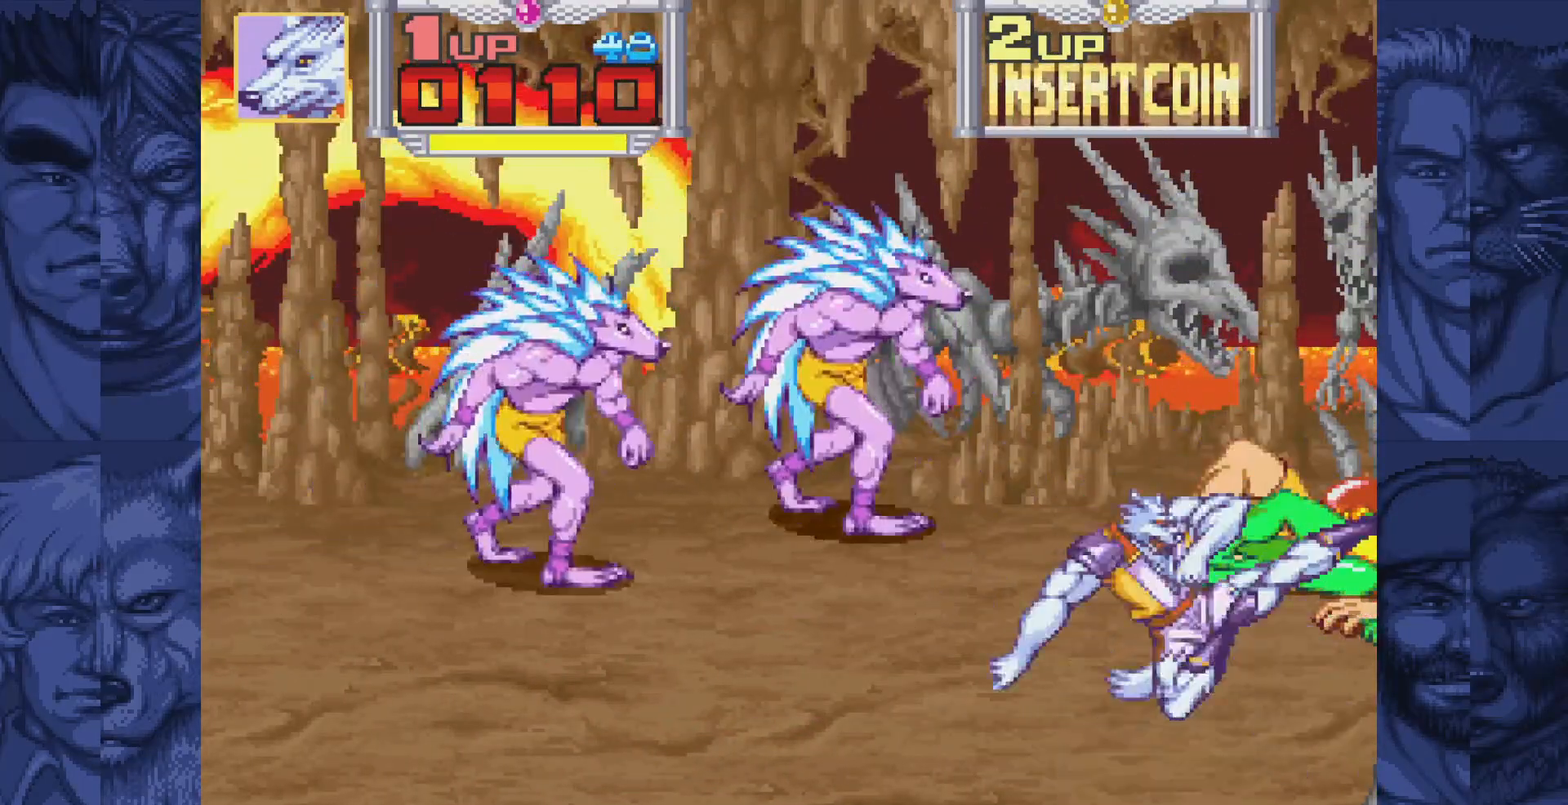
{"buttons": [], "events": [[433, "DPAD_RIGHT", "up"]]}
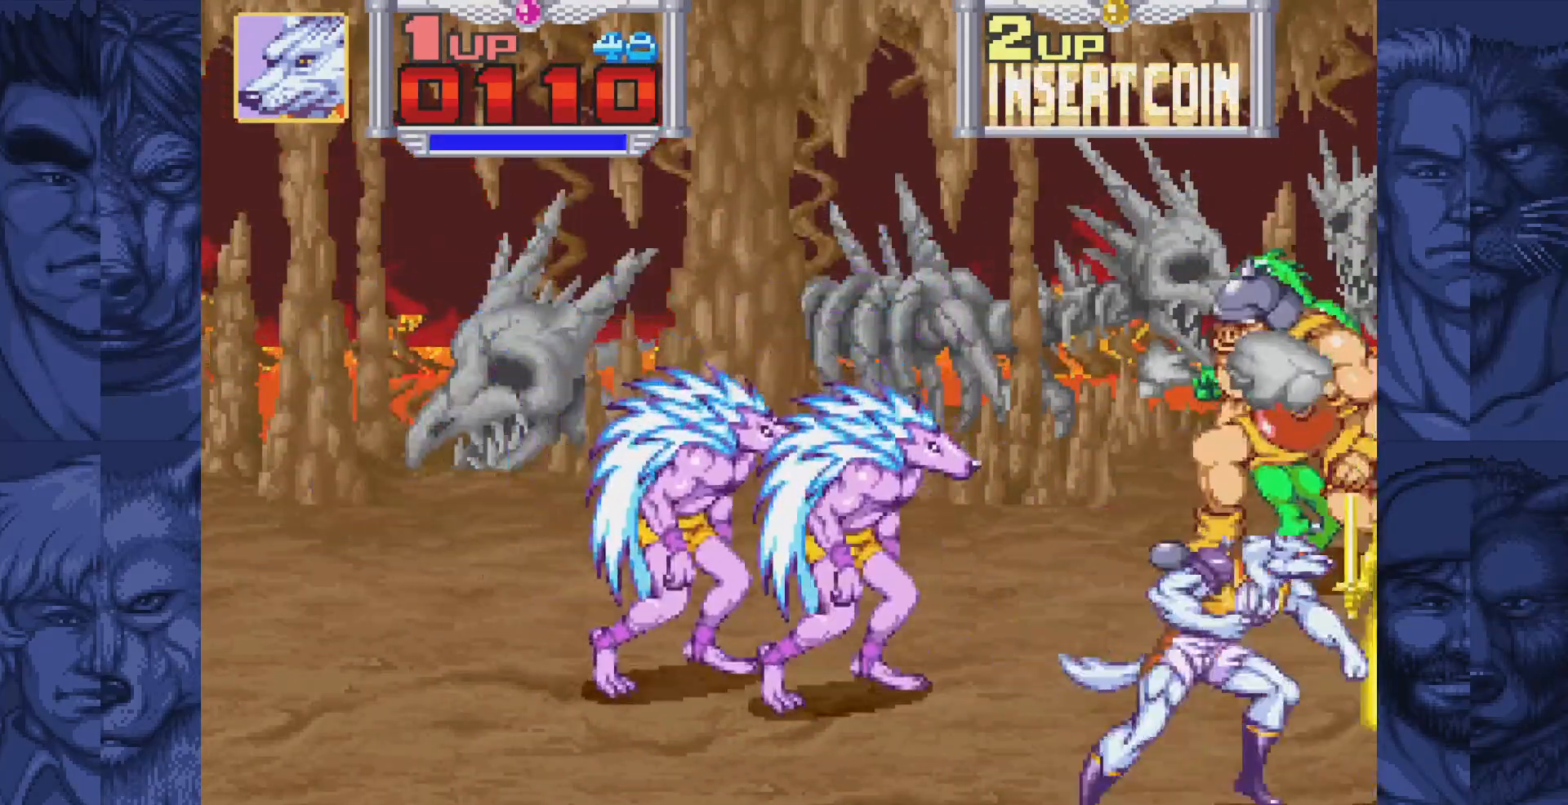
{"buttons": [], "events": []}
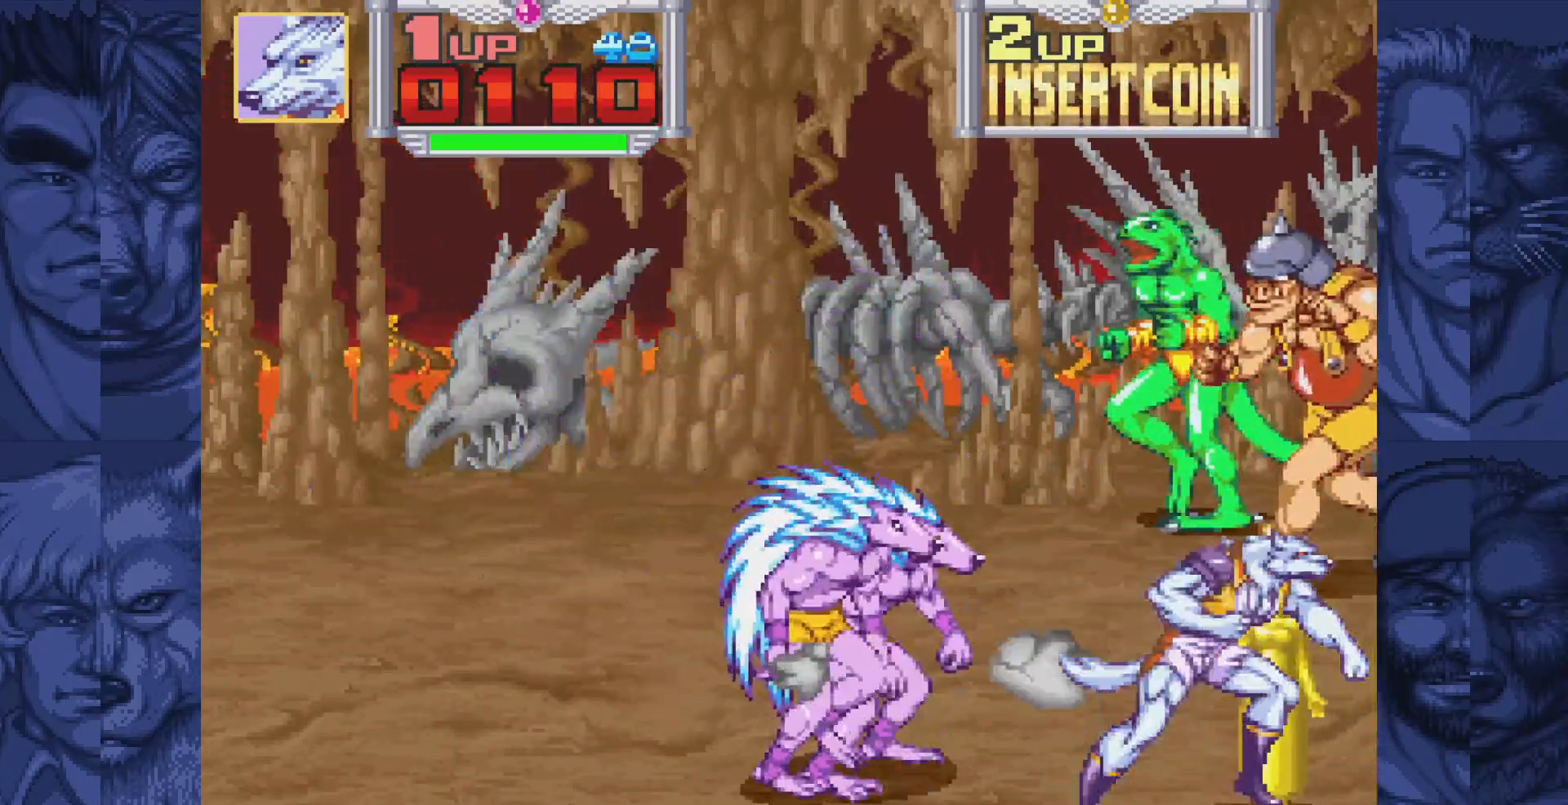
{"buttons": [], "events": [[50, "A", "down"], [117, "A", "up"], [183, "A", "down"], [267, "A", "up"], [333, "A", "down"], [417, "A", "up"]]}
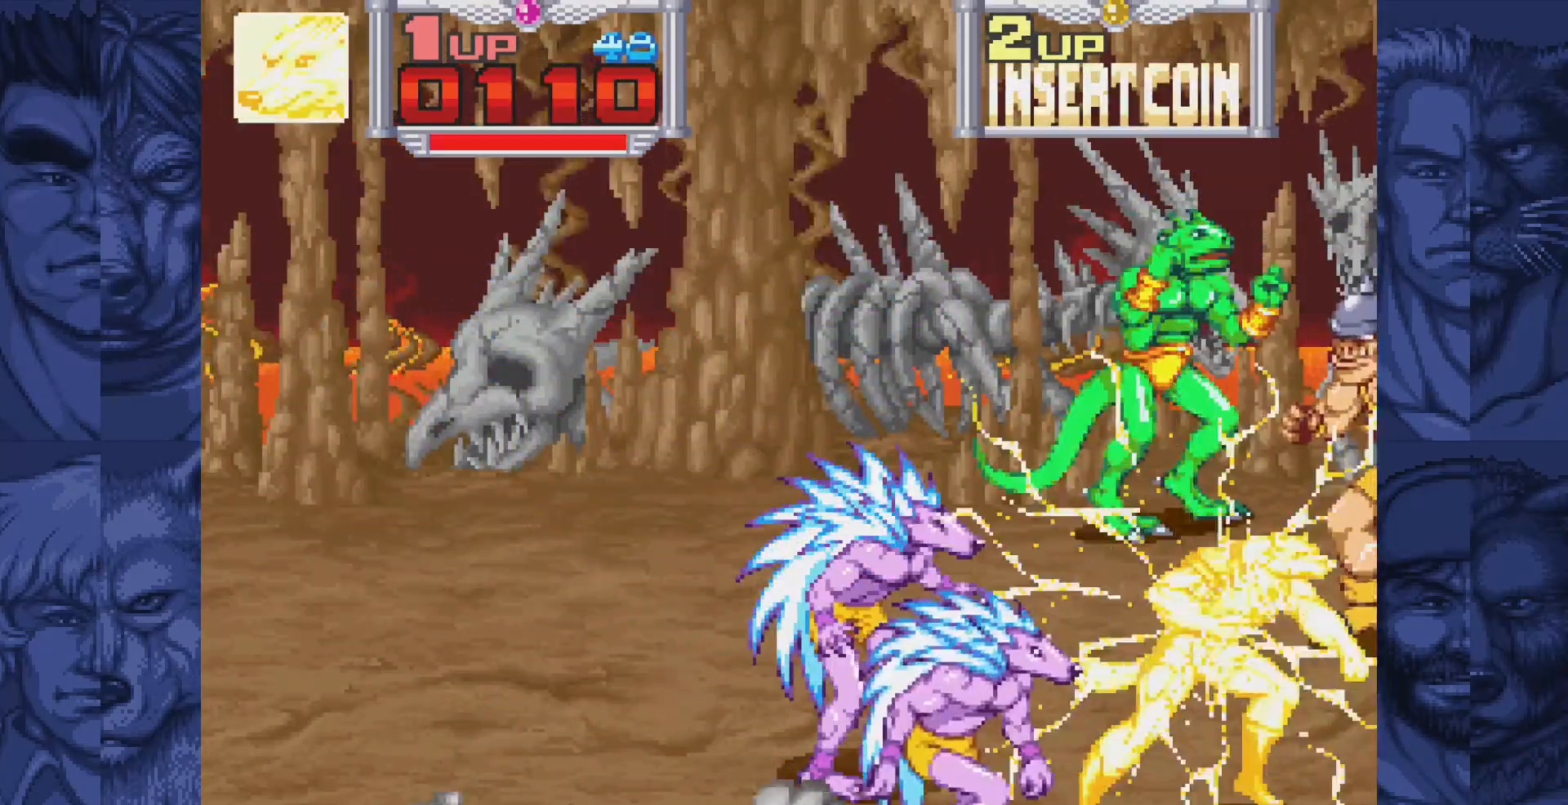
{"buttons": [], "events": []}
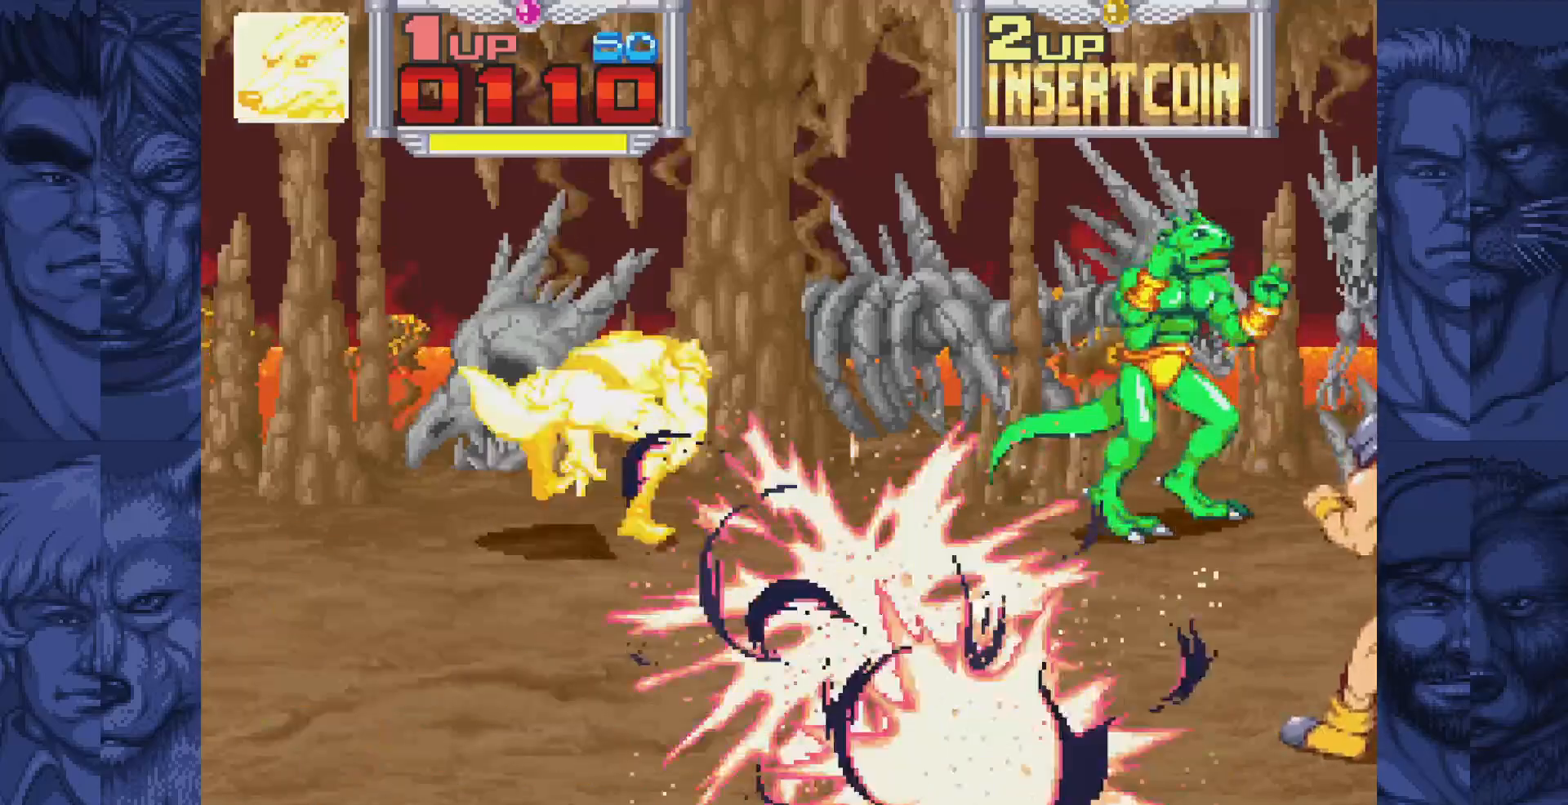
{"buttons": [], "events": []}
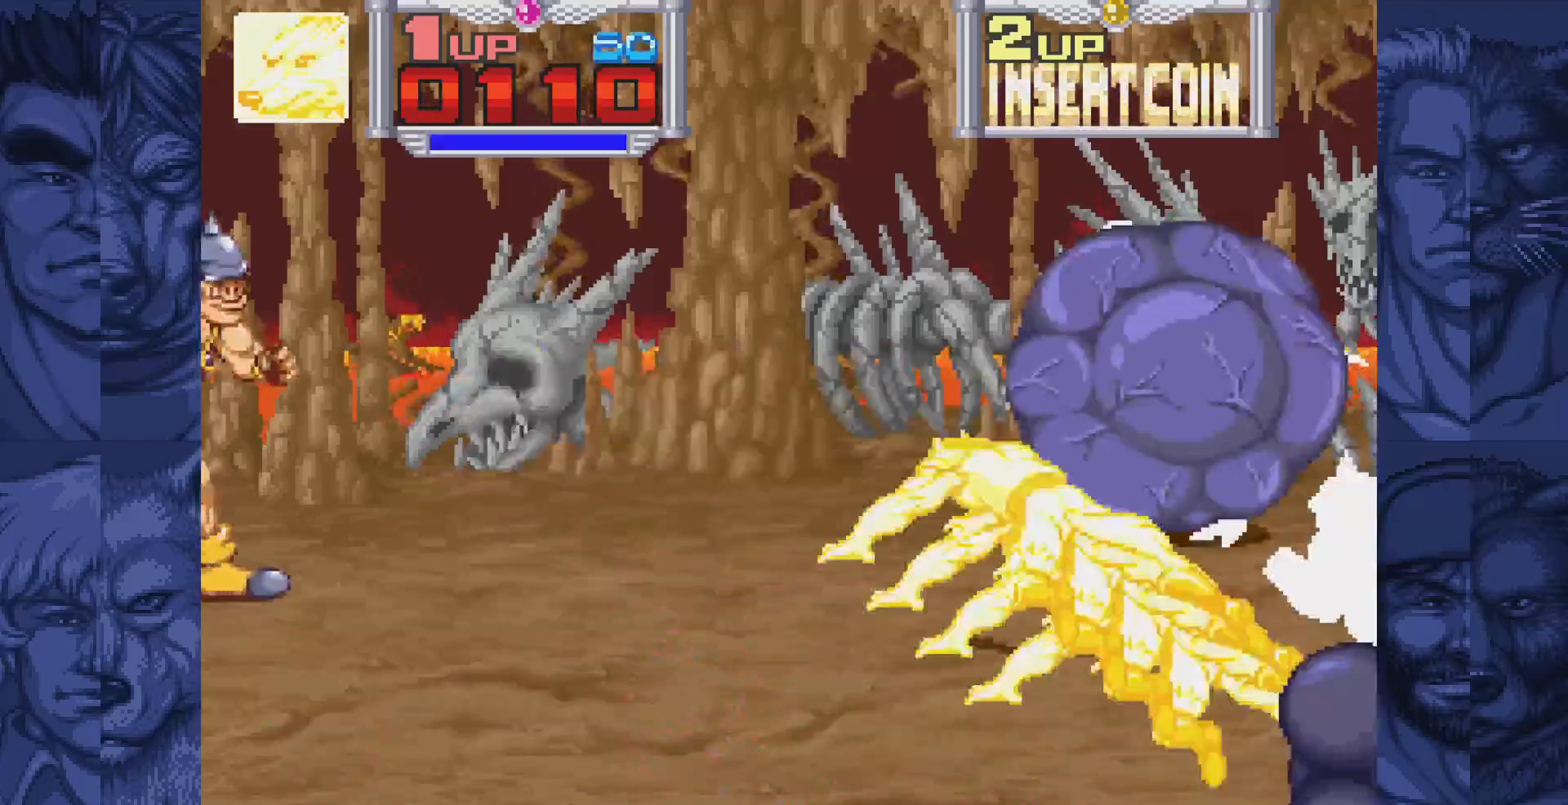
{"buttons": [], "events": []}
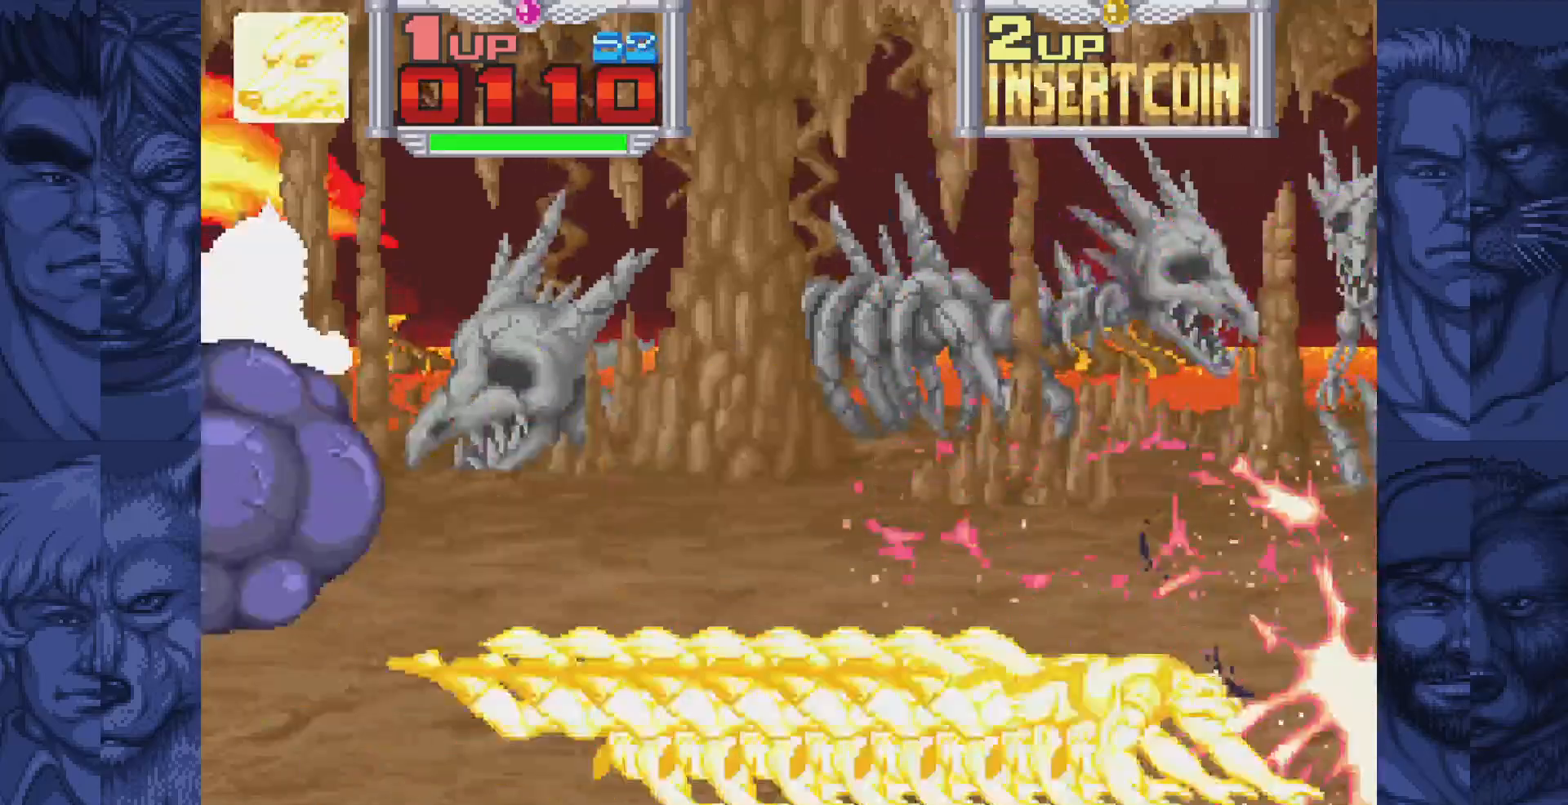
{"buttons": ["DPAD_UP"], "events": [[317, "DPAD_RIGHT", "down"], [467, "DPAD_UP", "down"], [483, "DPAD_RIGHT", "up"]]}
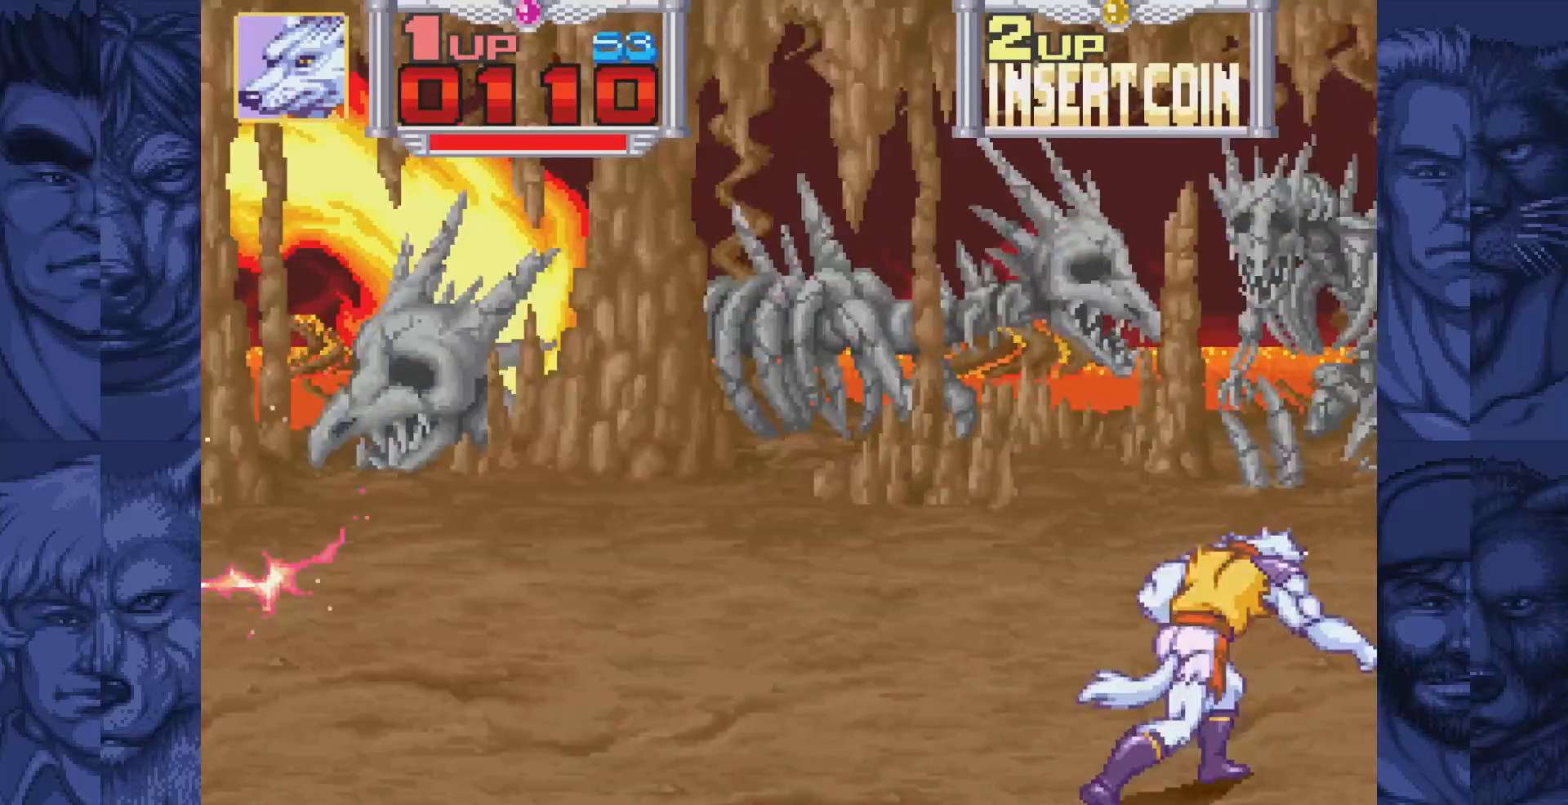
{"buttons": ["DPAD_UP", "DPAD_RIGHT"], "events": [[17, "DPAD_RIGHT", "down"]]}
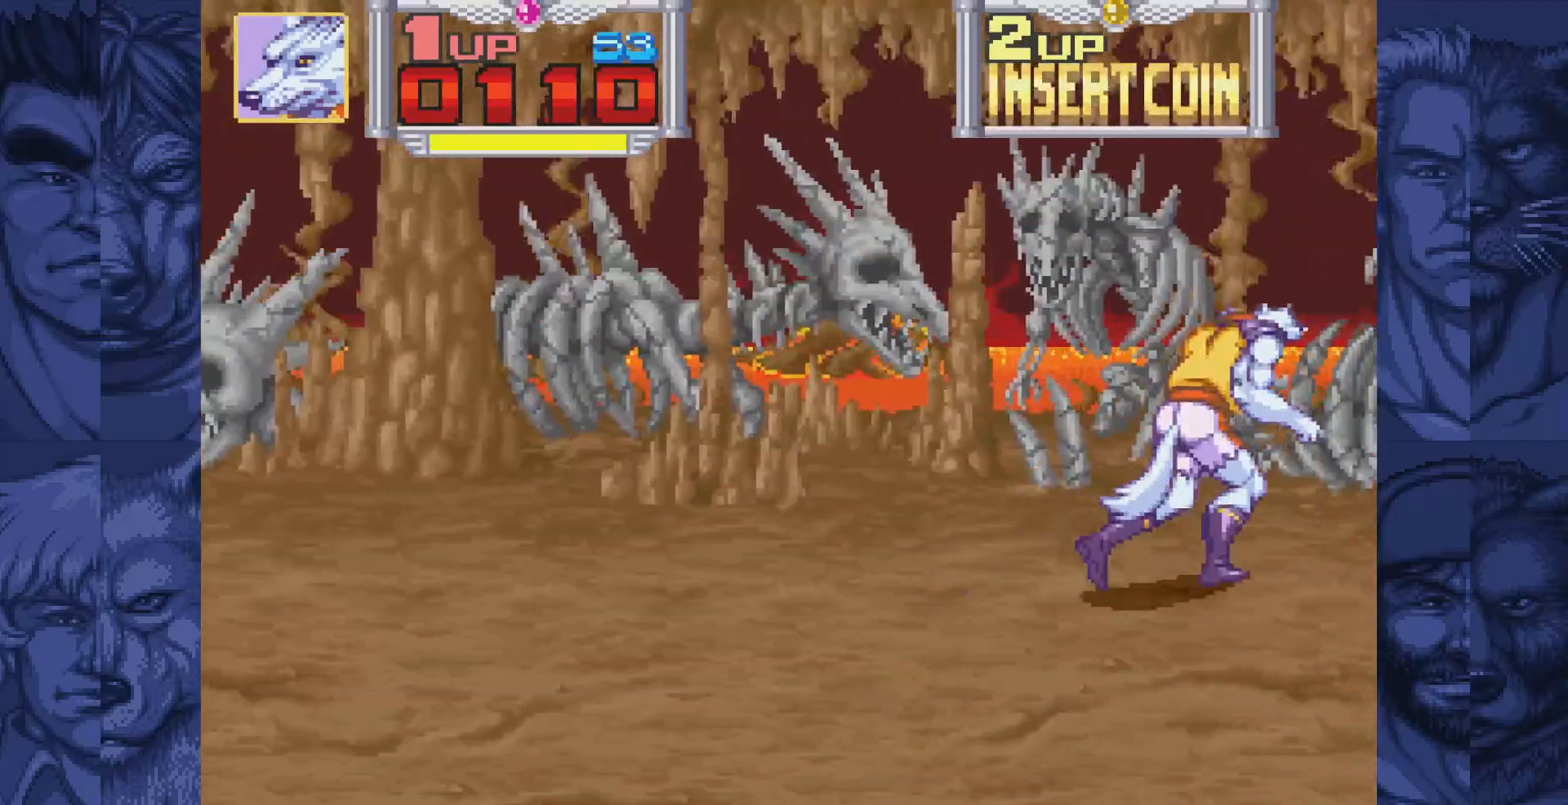
{"buttons": ["DPAD_DOWN"], "events": [[117, "DPAD_UP", "up"], [167, "DPAD_DOWN", "down"], [200, "DPAD_RIGHT", "up"]]}
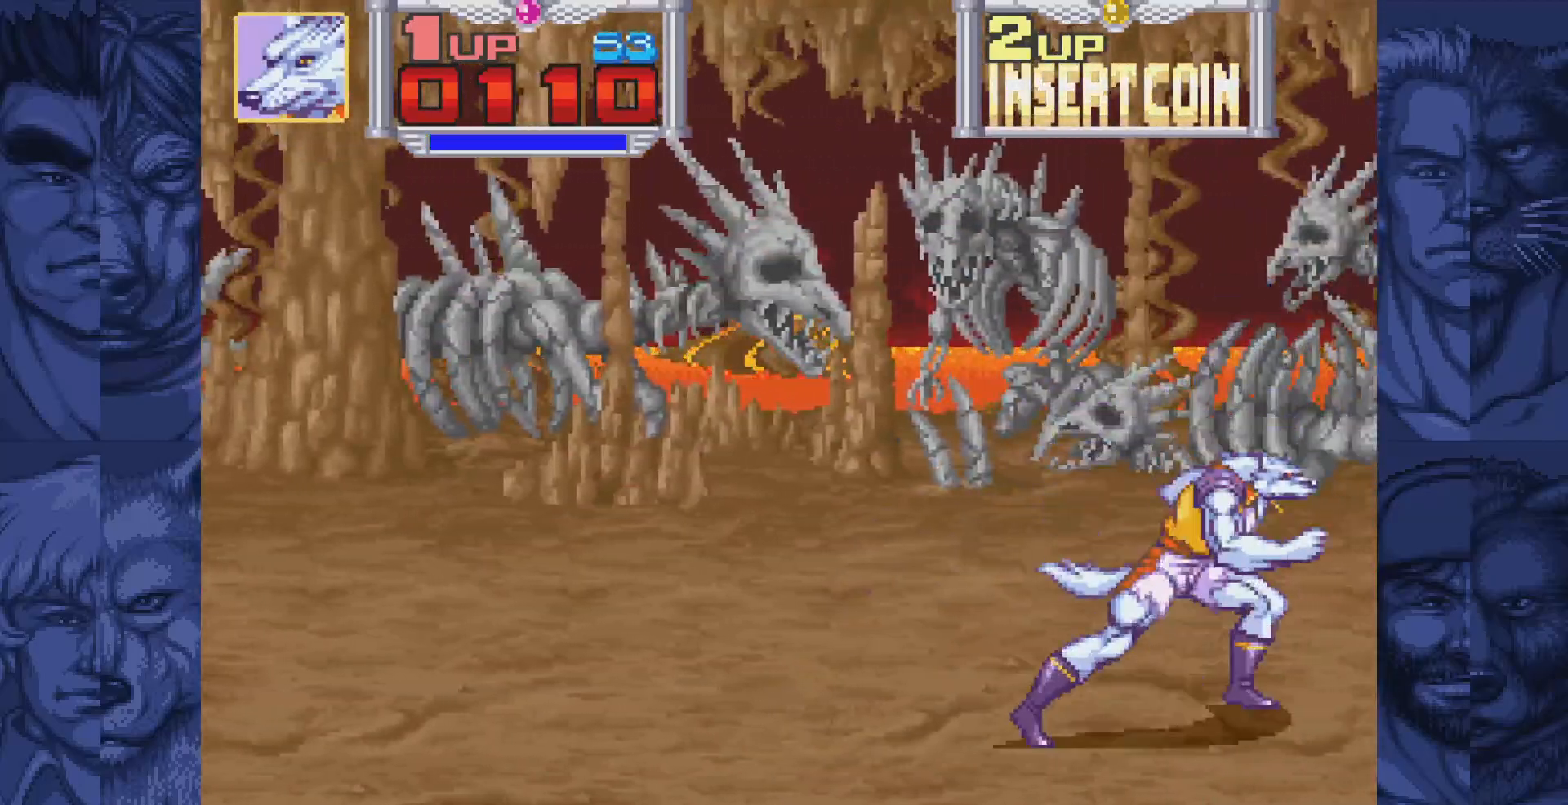
{"buttons": ["DPAD_RIGHT"], "events": [[300, "DPAD_RIGHT", "down"], [317, "B", "down"], [333, "DPAD_DOWN", "up"], [383, "A", "down"], [417, "B", "up"], [450, "A", "up"]]}
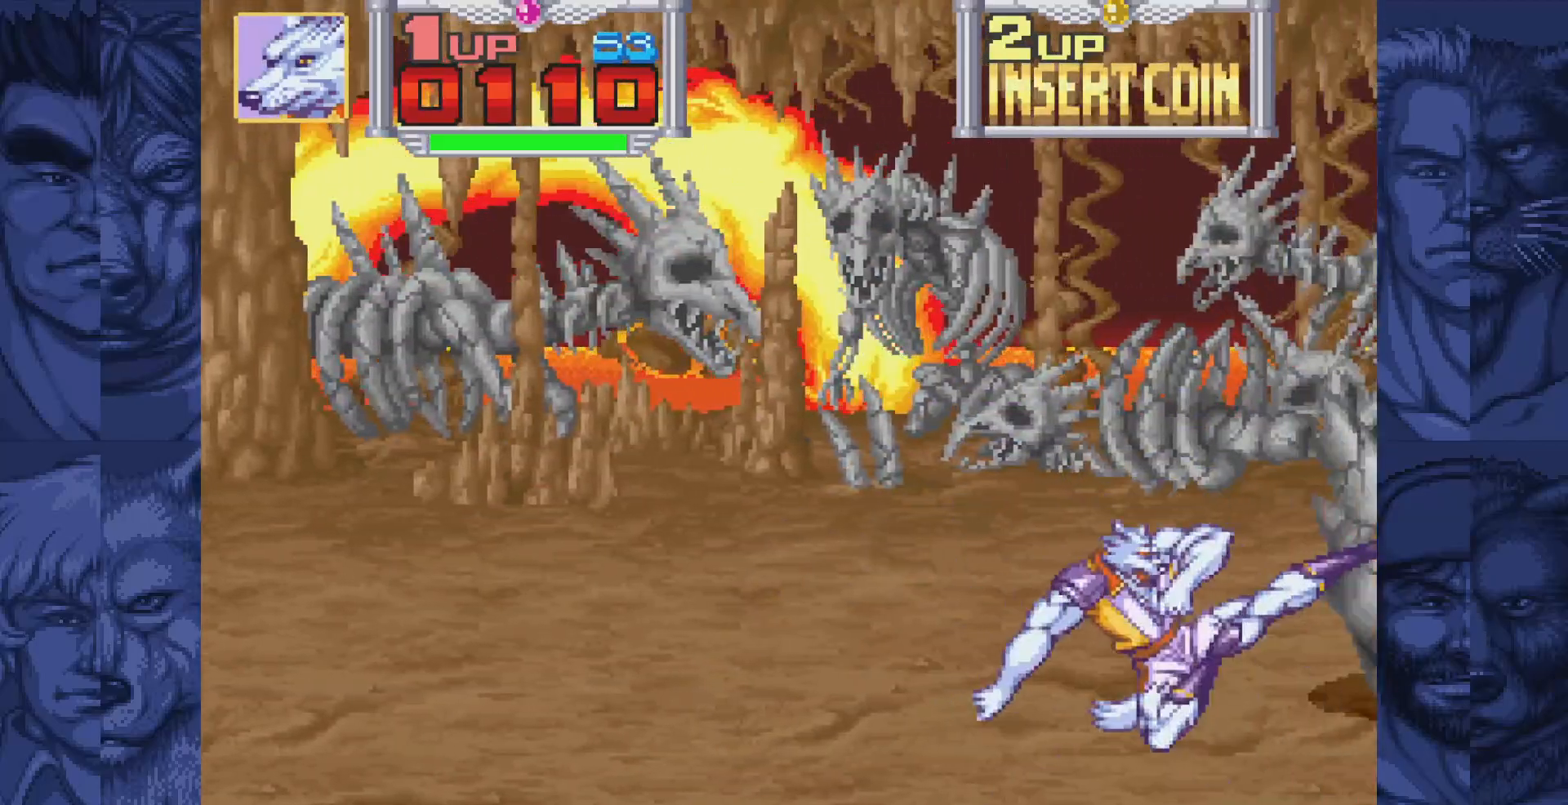
{"buttons": ["DPAD_RIGHT"], "events": [[217, "B", "down"], [267, "A", "down"], [317, "B", "up"], [350, "A", "up"]]}
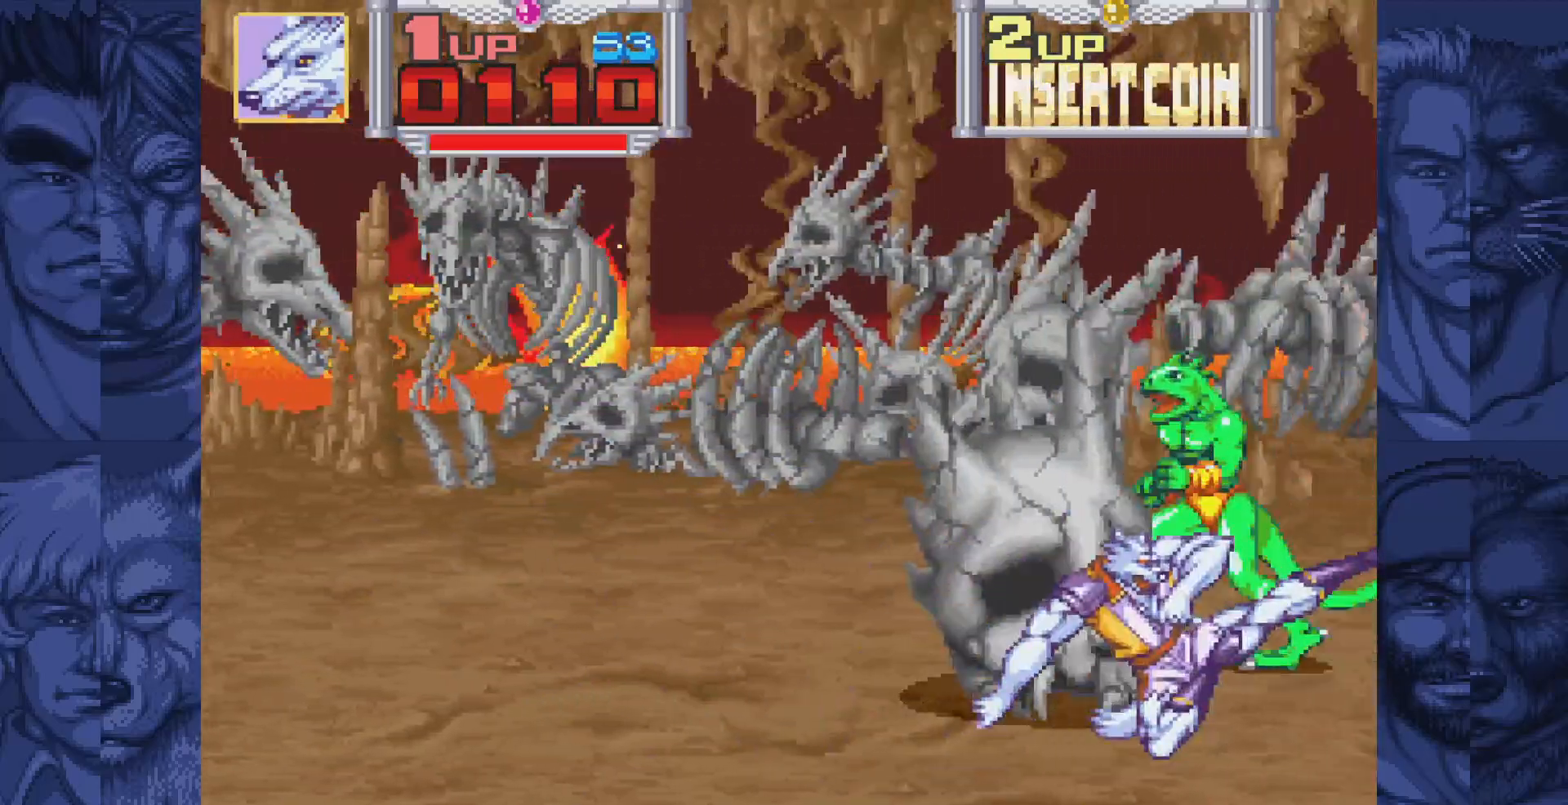
{"buttons": ["DPAD_RIGHT"], "events": [[133, "B", "down"], [183, "A", "down"], [217, "B", "up"], [267, "A", "up"]]}
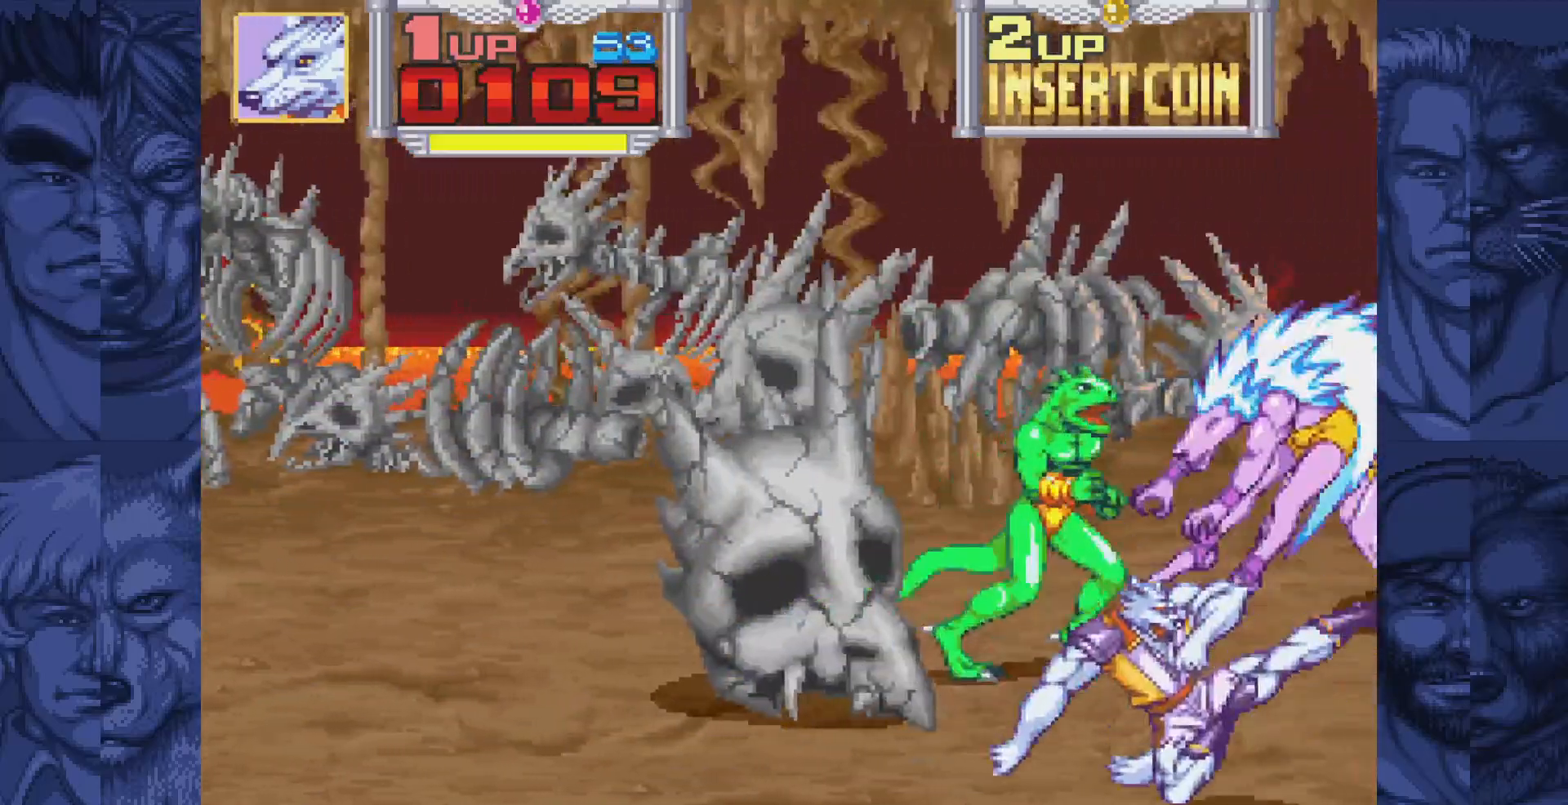
{"buttons": ["DPAD_UP", "DPAD_LEFT"], "events": [[50, "B", "down"], [100, "A", "down"], [150, "B", "up"], [183, "A", "up"], [367, "DPAD_RIGHT", "up"], [383, "DPAD_DOWN", "down"], [400, "DPAD_DOWN", "up"], [400, "DPAD_LEFT", "down"], [500, "DPAD_UP", "down"]]}
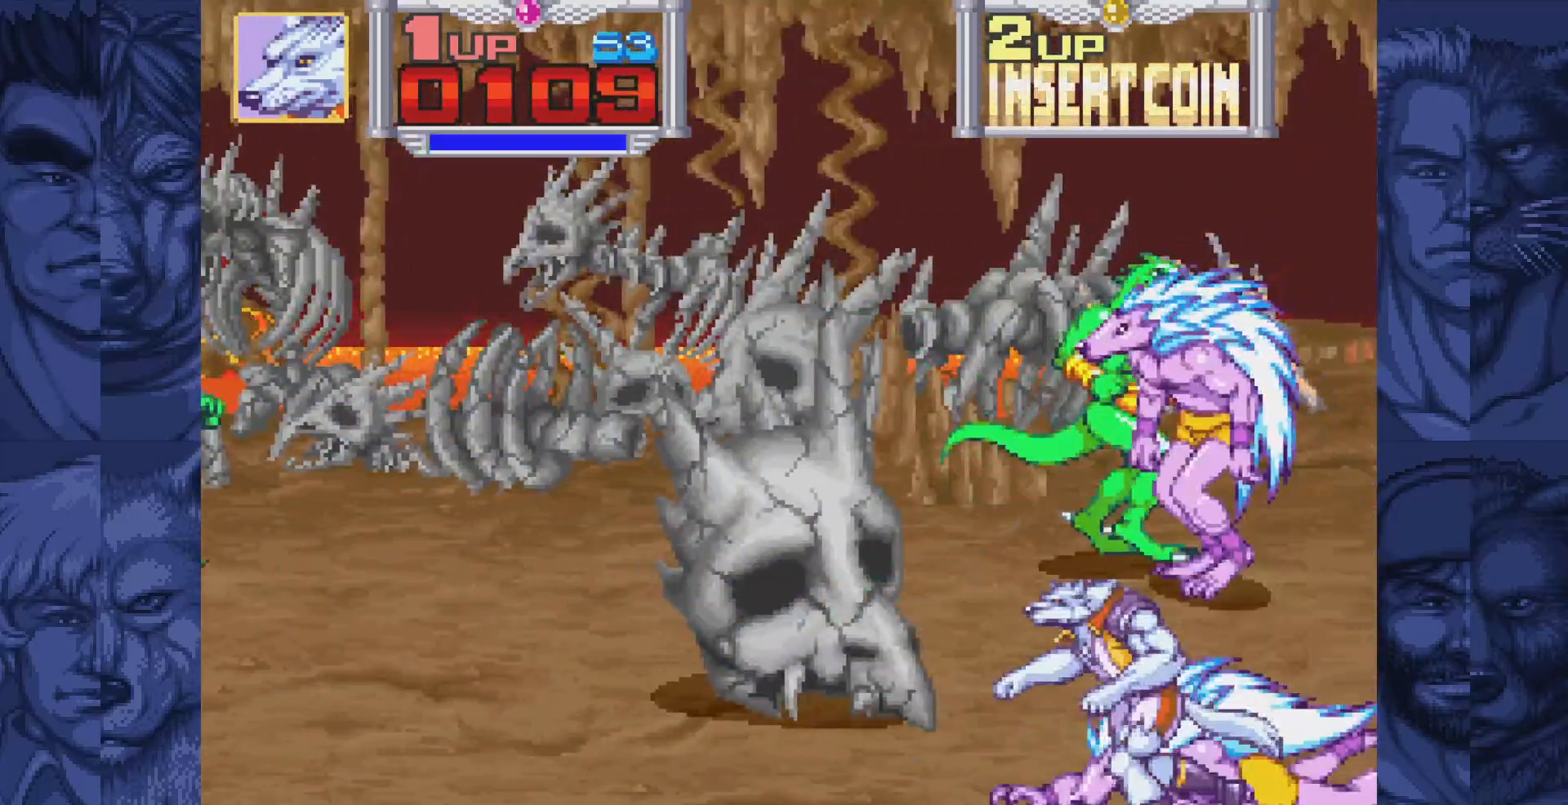
{"buttons": ["DPAD_LEFT"], "events": [[17, "DPAD_LEFT", "up"], [267, "DPAD_LEFT", "down"], [283, "B", "down"], [283, "DPAD_UP", "up"], [350, "A", "down"], [383, "B", "up"], [433, "A", "up"]]}
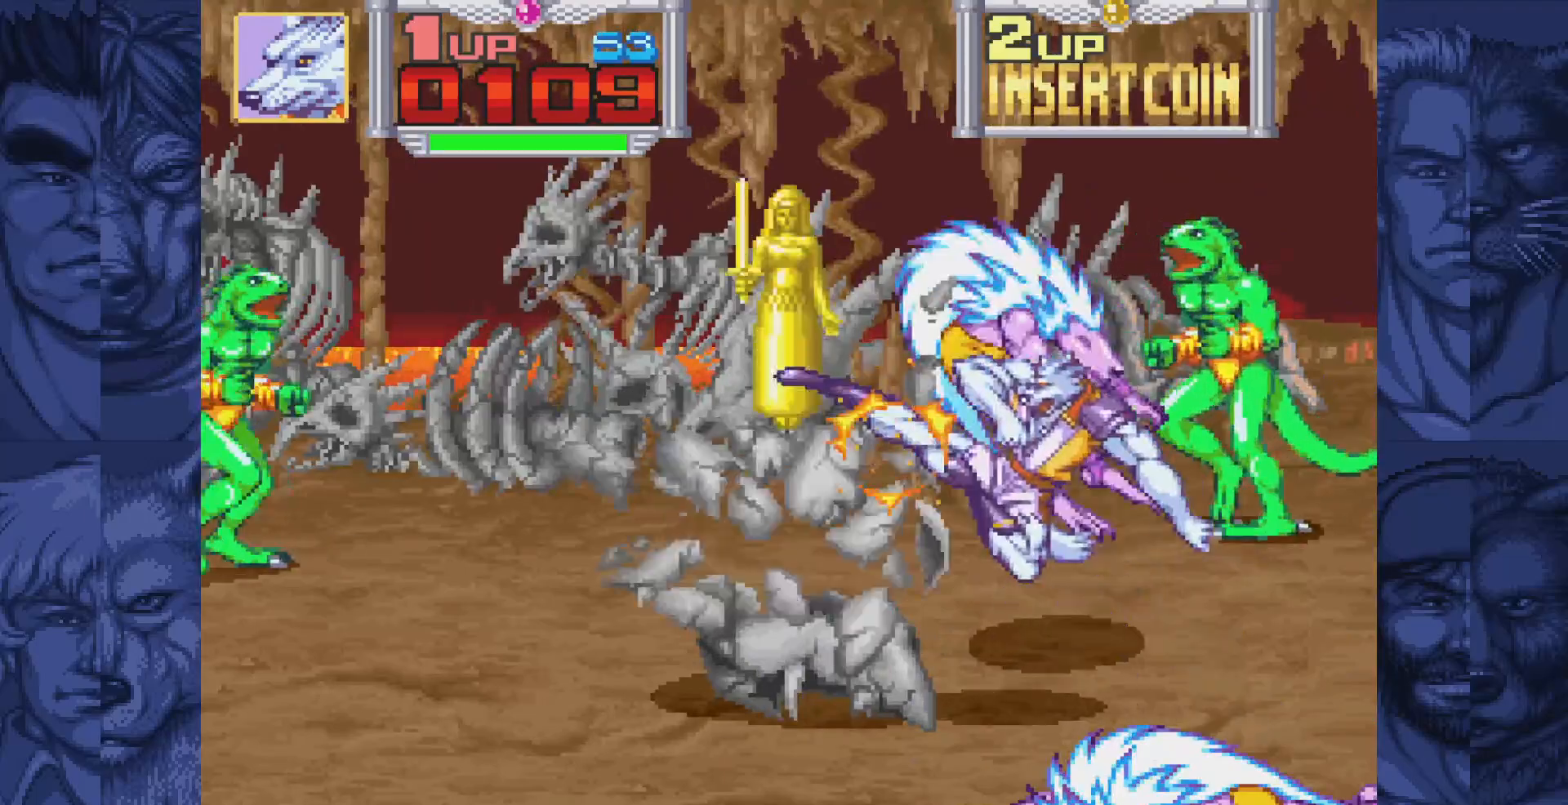
{"buttons": ["DPAD_LEFT"], "events": [[200, "DPAD_DOWN", "down"], [217, "DPAD_LEFT", "up"], [450, "DPAD_LEFT", "down"], [483, "DPAD_DOWN", "up"]]}
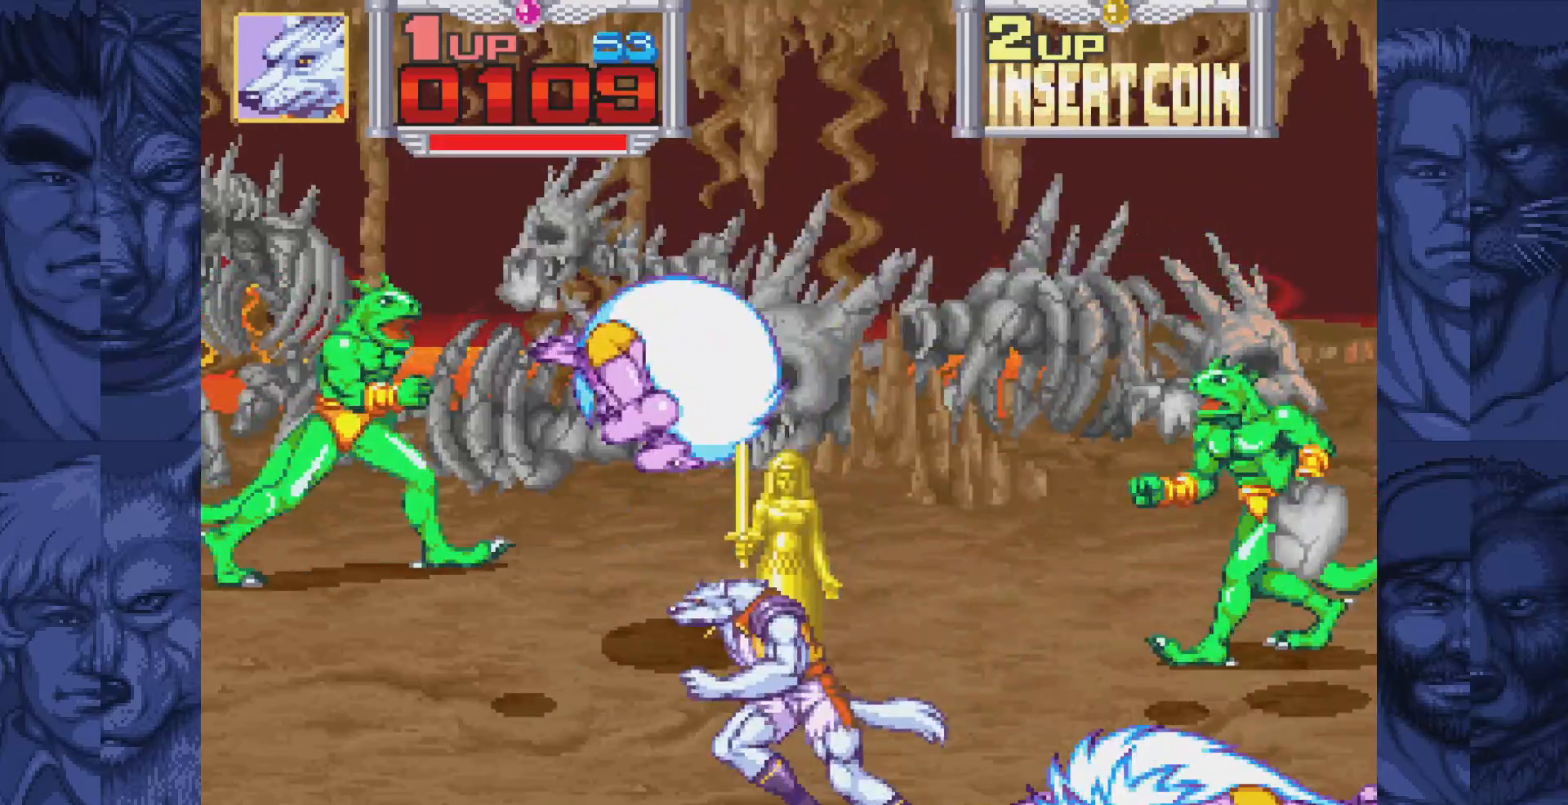
{"buttons": [], "events": [[33, "DPAD_UP", "down"], [50, "DPAD_LEFT", "up"], [350, "DPAD_UP", "up"], [367, "A", "down"], [433, "A", "up"]]}
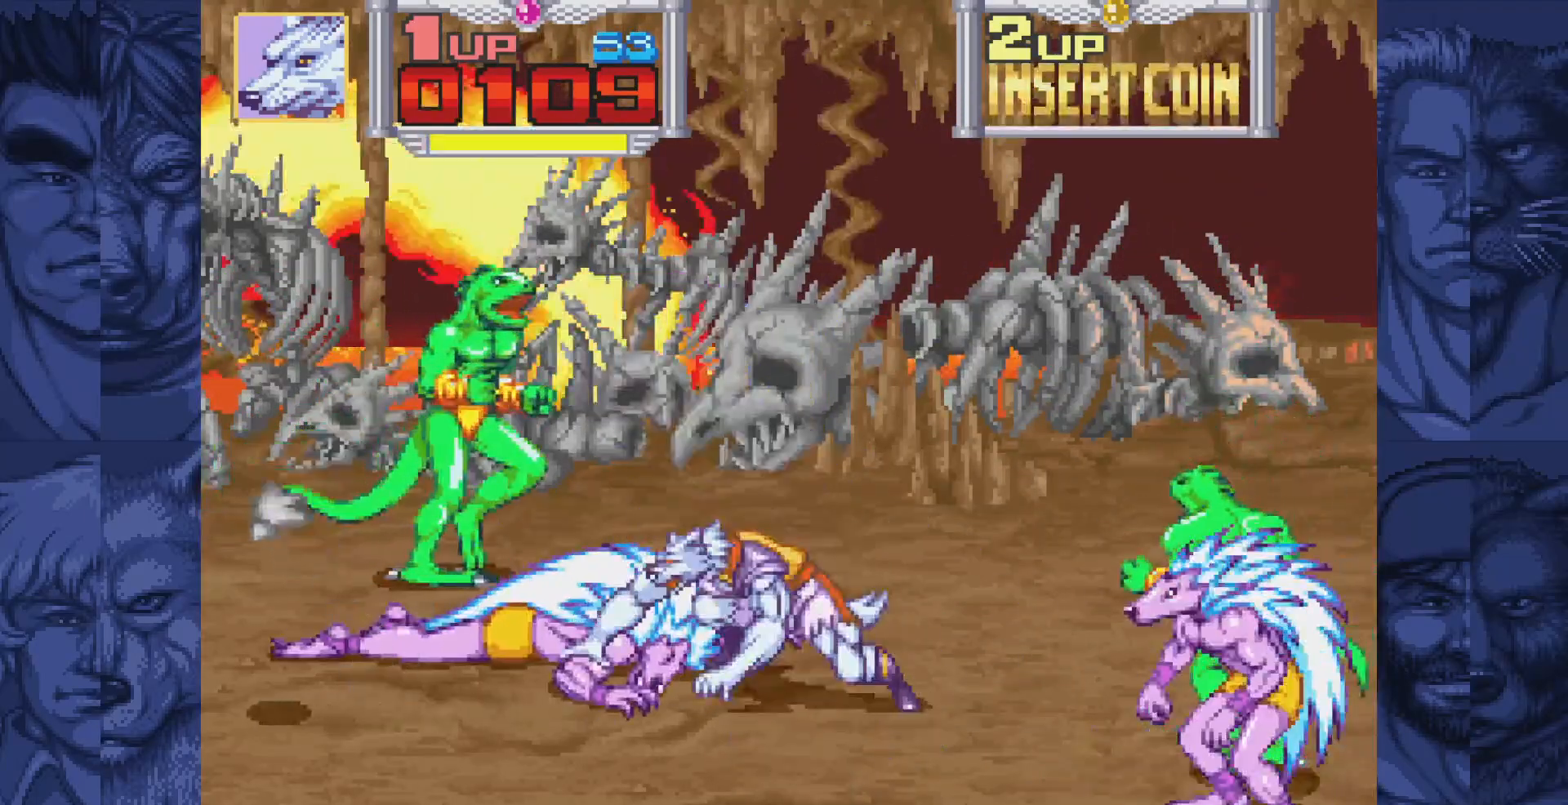
{"buttons": [], "events": [[50, "A", "down"], [117, "A", "up"]]}
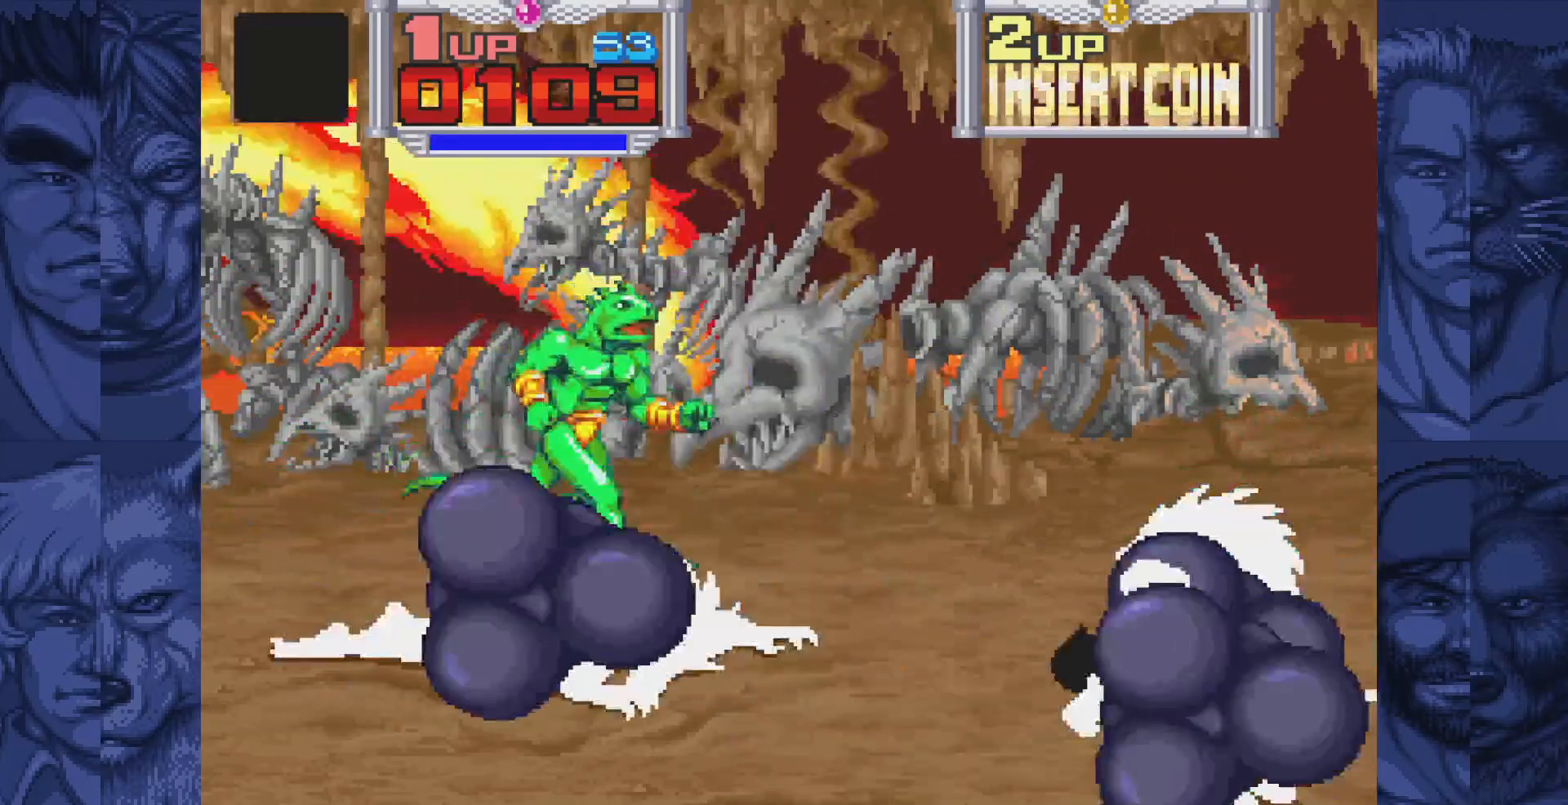
{"buttons": [], "events": []}
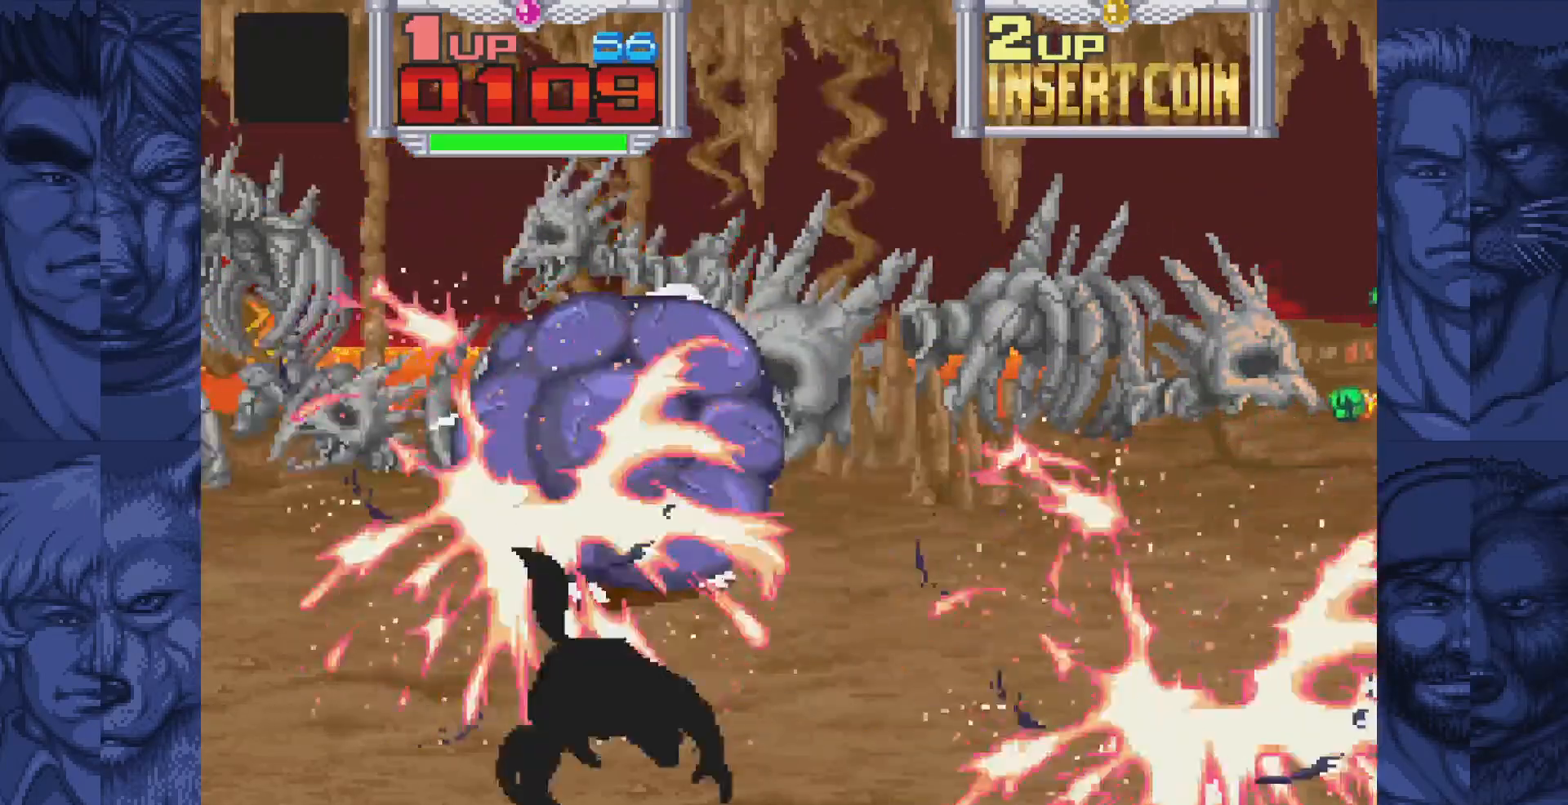
{"buttons": ["DPAD_RIGHT"], "events": [[50, "DPAD_RIGHT", "down"]]}
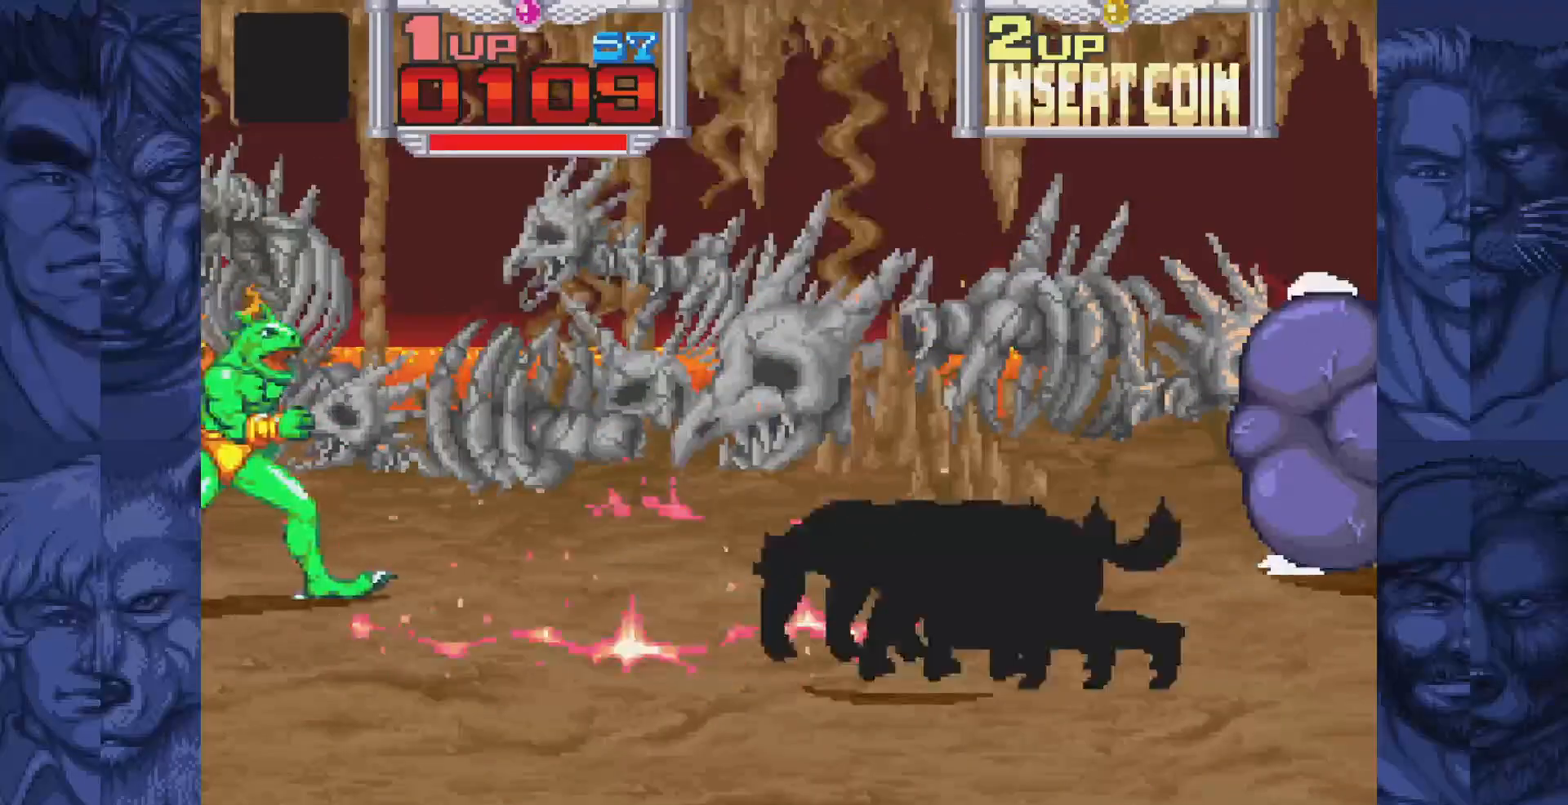
{"buttons": ["DPAD_RIGHT"], "events": []}